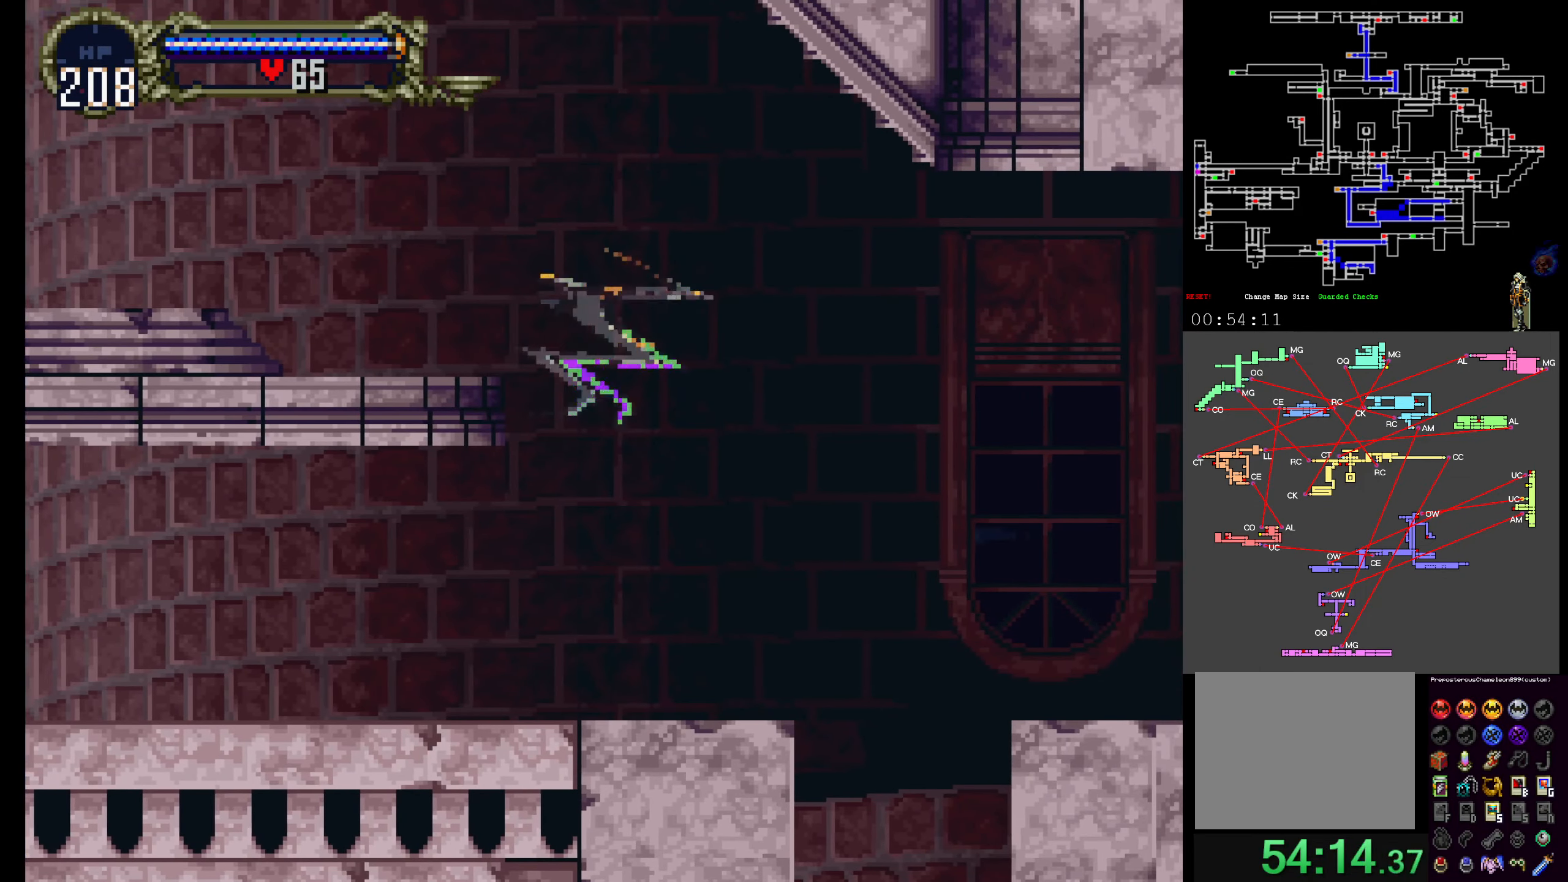
Gameplay with a controller (Xbox layout); each line is a JSON object with the inputs held at the frame after it (dt_ms = milliseconds from this image to that frame). "events" lists button and stick changes between this image and that frame as [ms after this image, input, new state], when the widget could be followed in between. Not read: DPAD_DOWN L3 R3 left_stick right_stick.
{"dt_ms": 500, "buttons": [], "events": []}
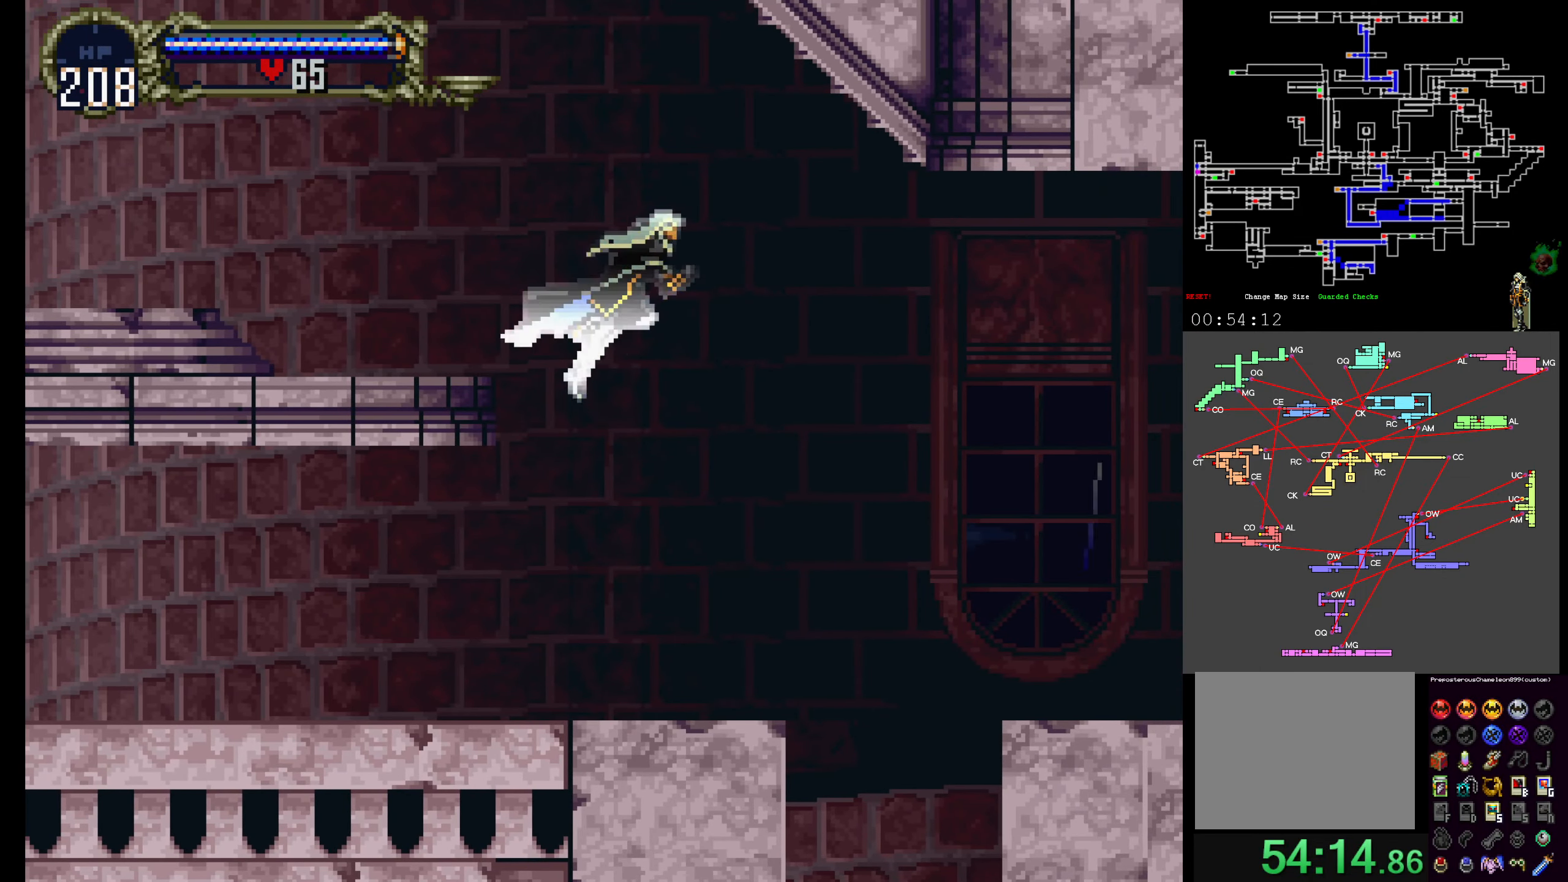
{"dt_ms": 500, "buttons": [], "events": []}
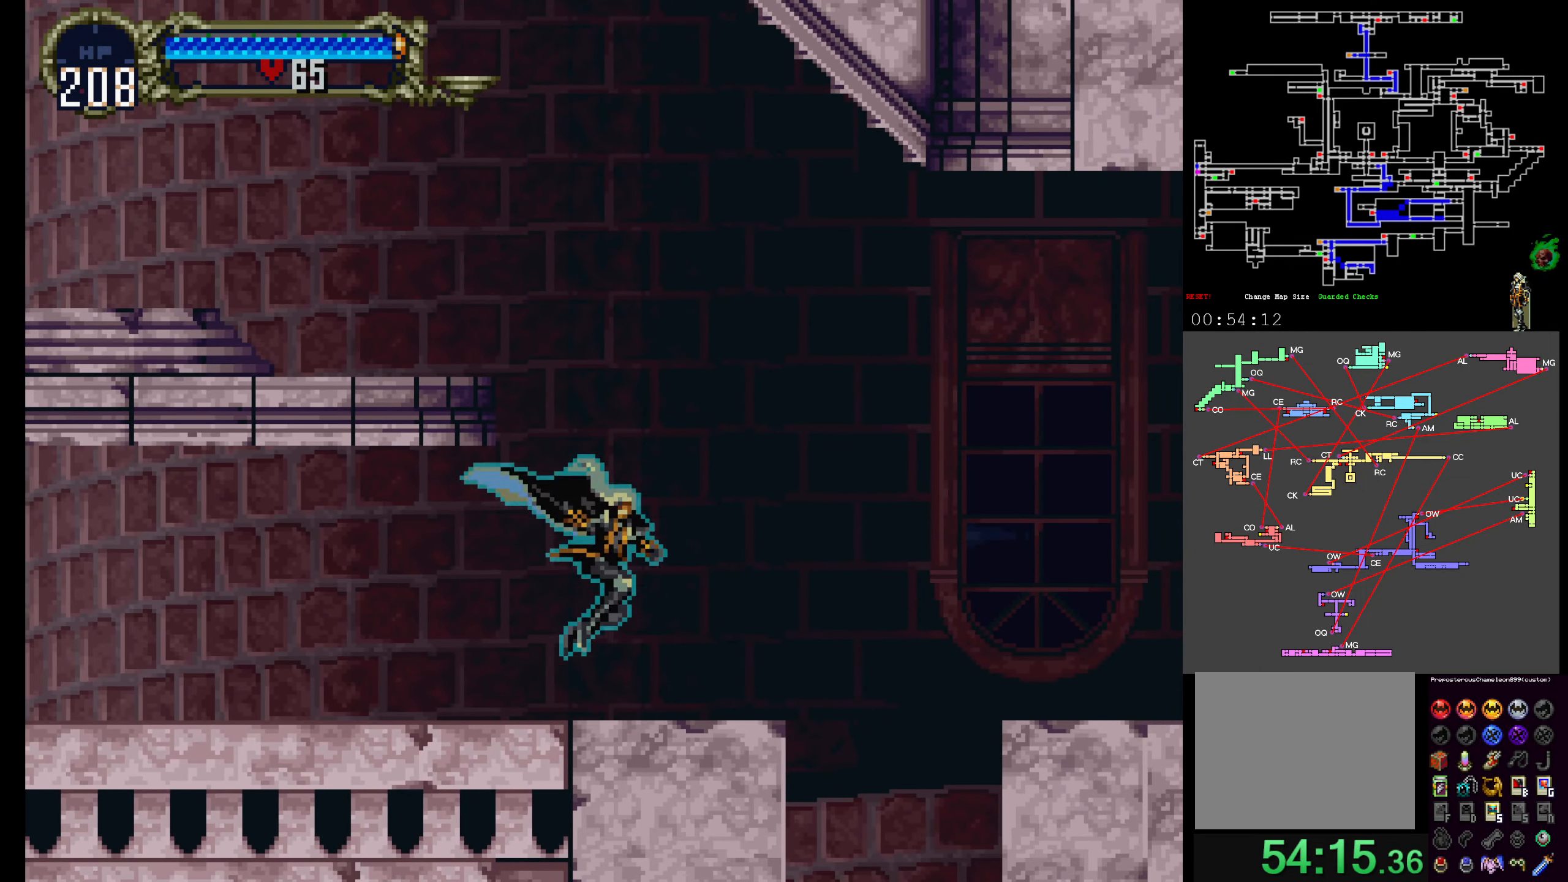
{"dt_ms": 500, "buttons": [], "events": [[133, "A", "down"], [233, "A", "up"]]}
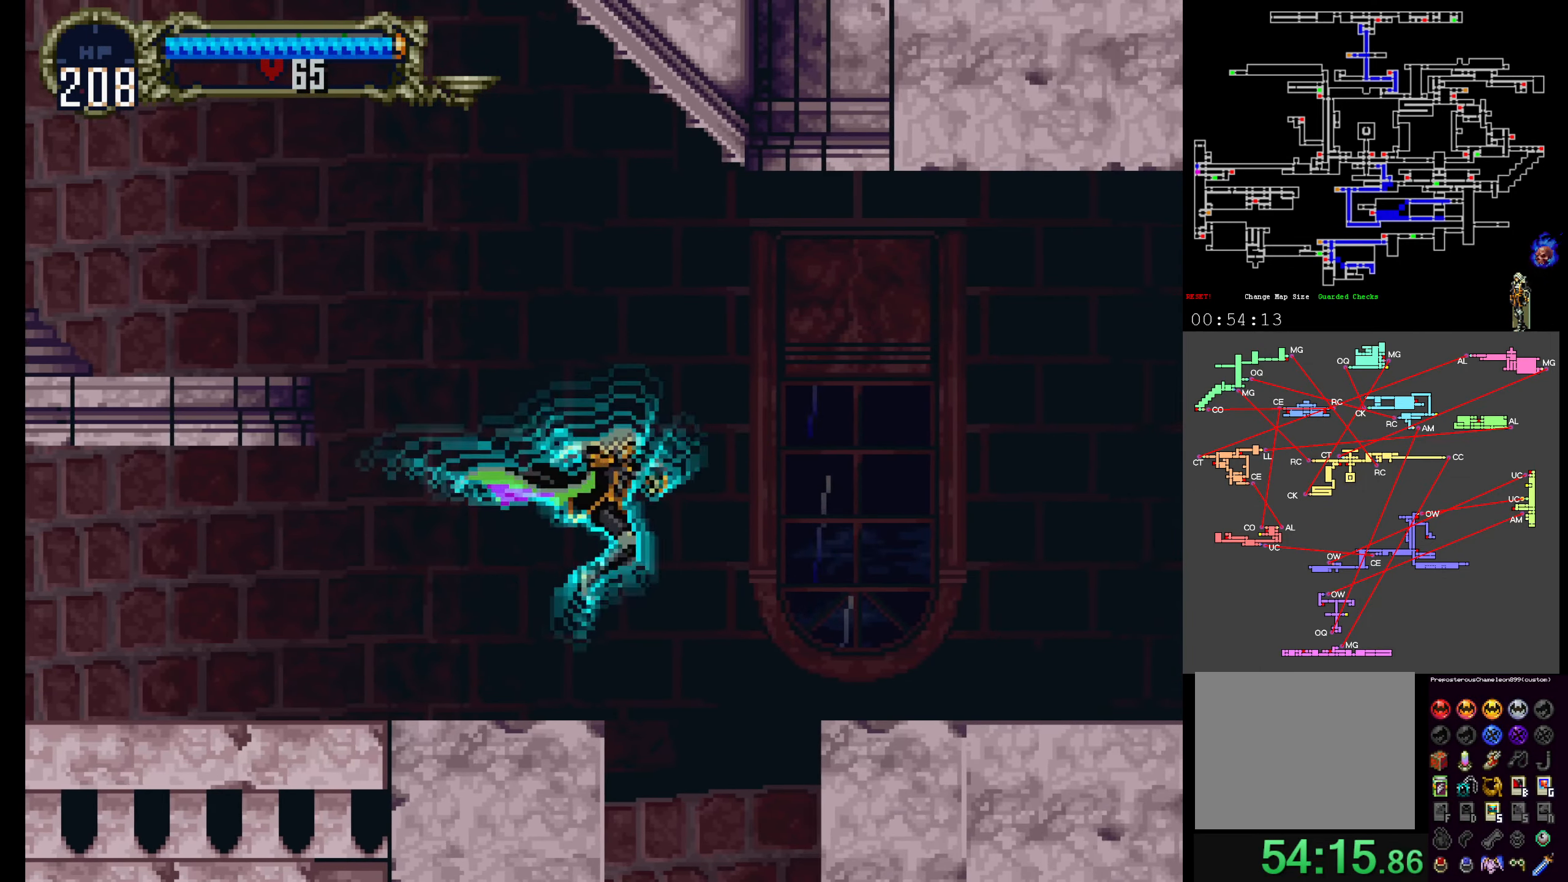
{"dt_ms": 500, "buttons": [], "events": []}
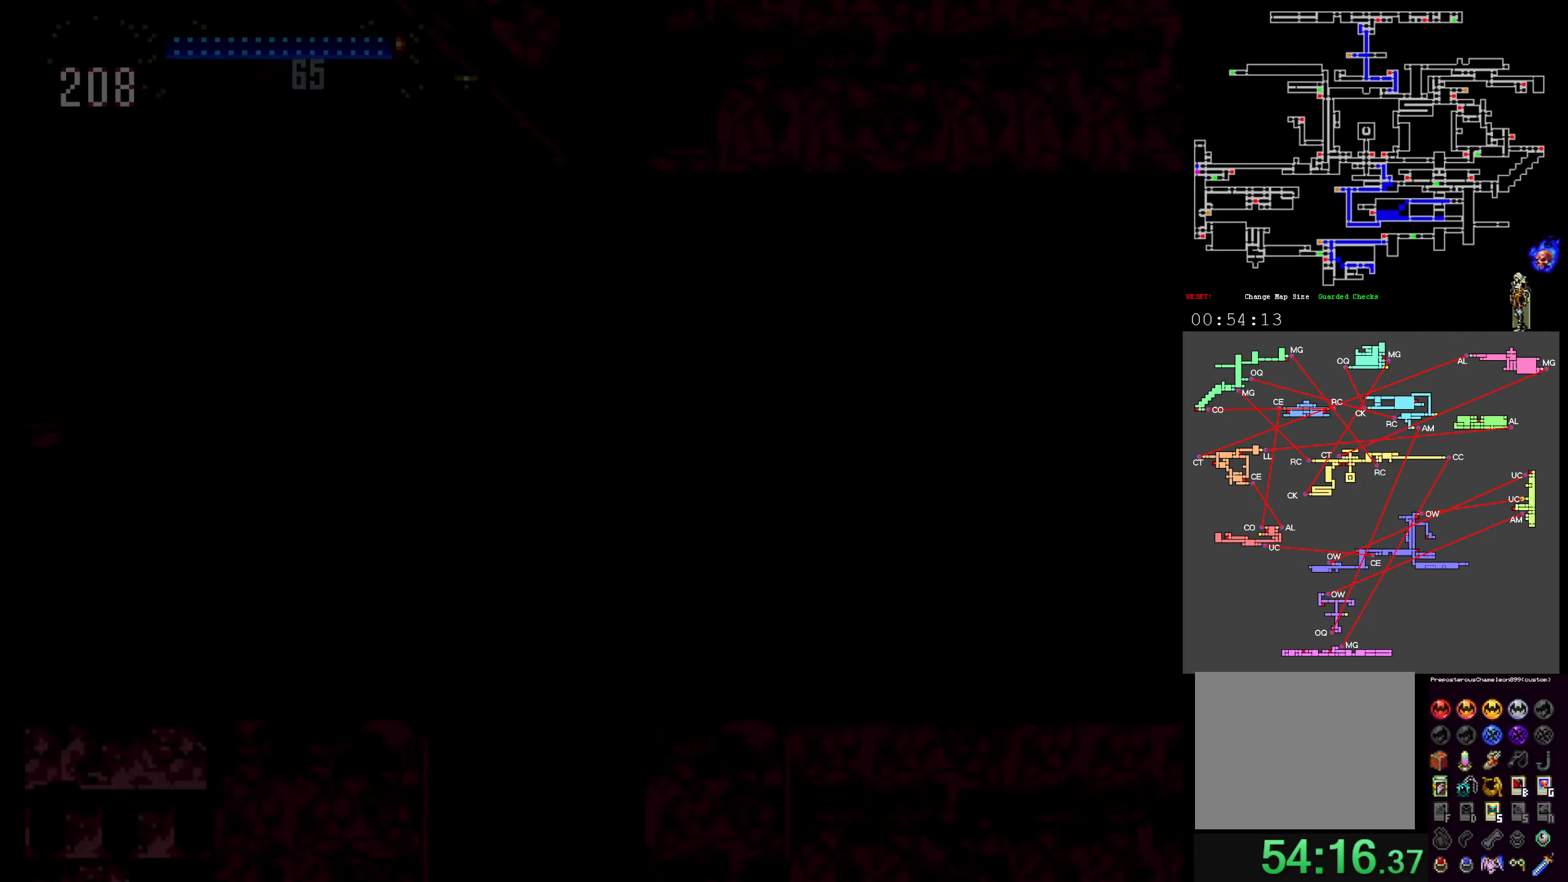
{"dt_ms": 500, "buttons": [], "events": [[17, "R1", "down"], [150, "R1", "up"], [317, "R1", "down"], [433, "R1", "up"]]}
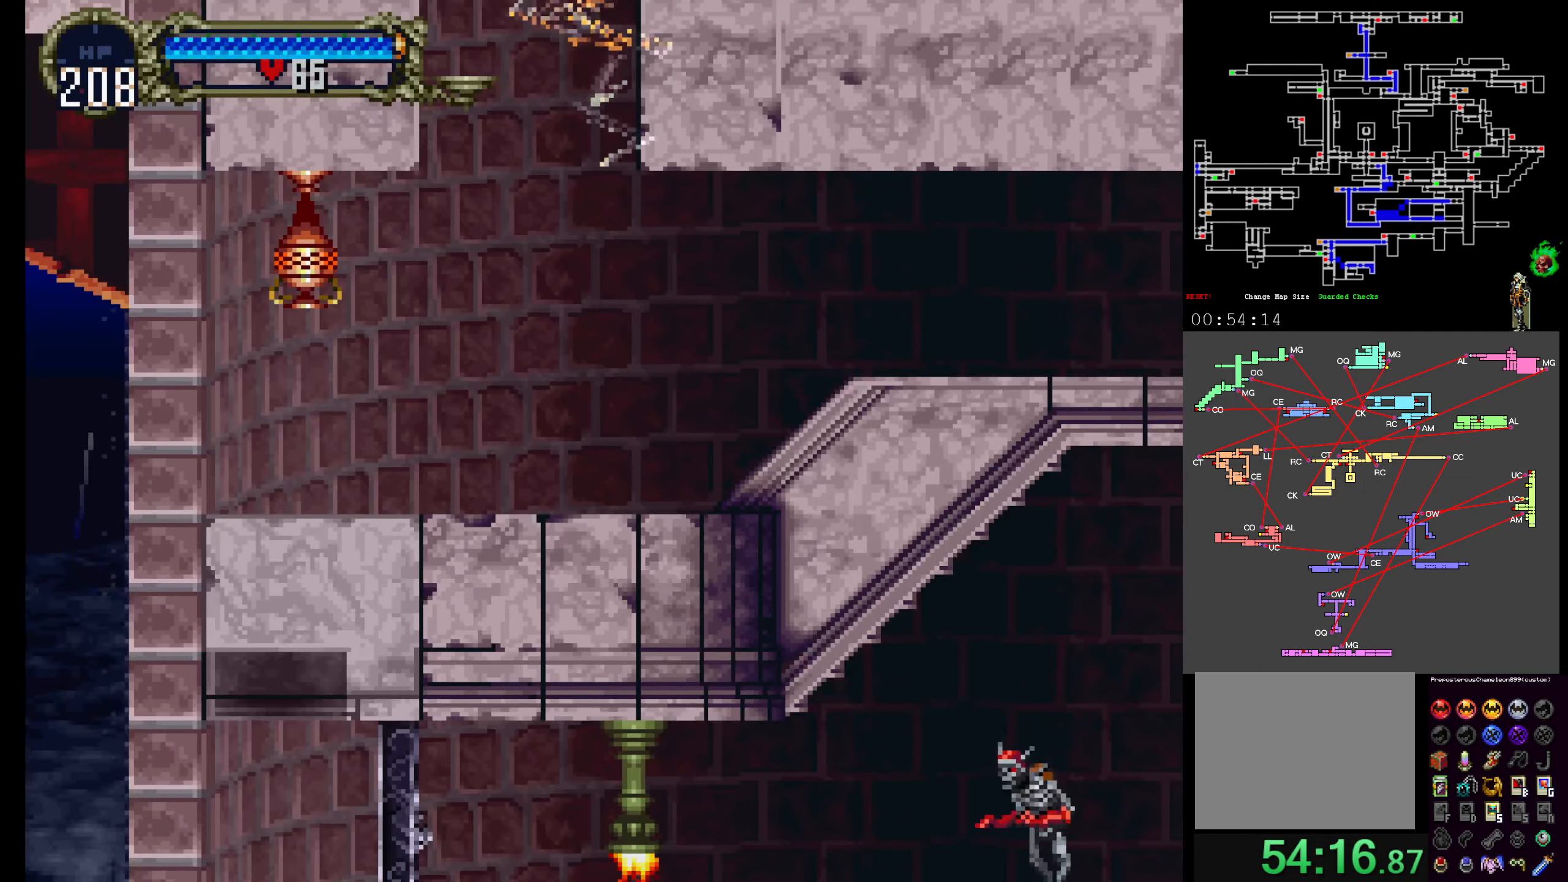
{"dt_ms": 500, "buttons": [], "events": []}
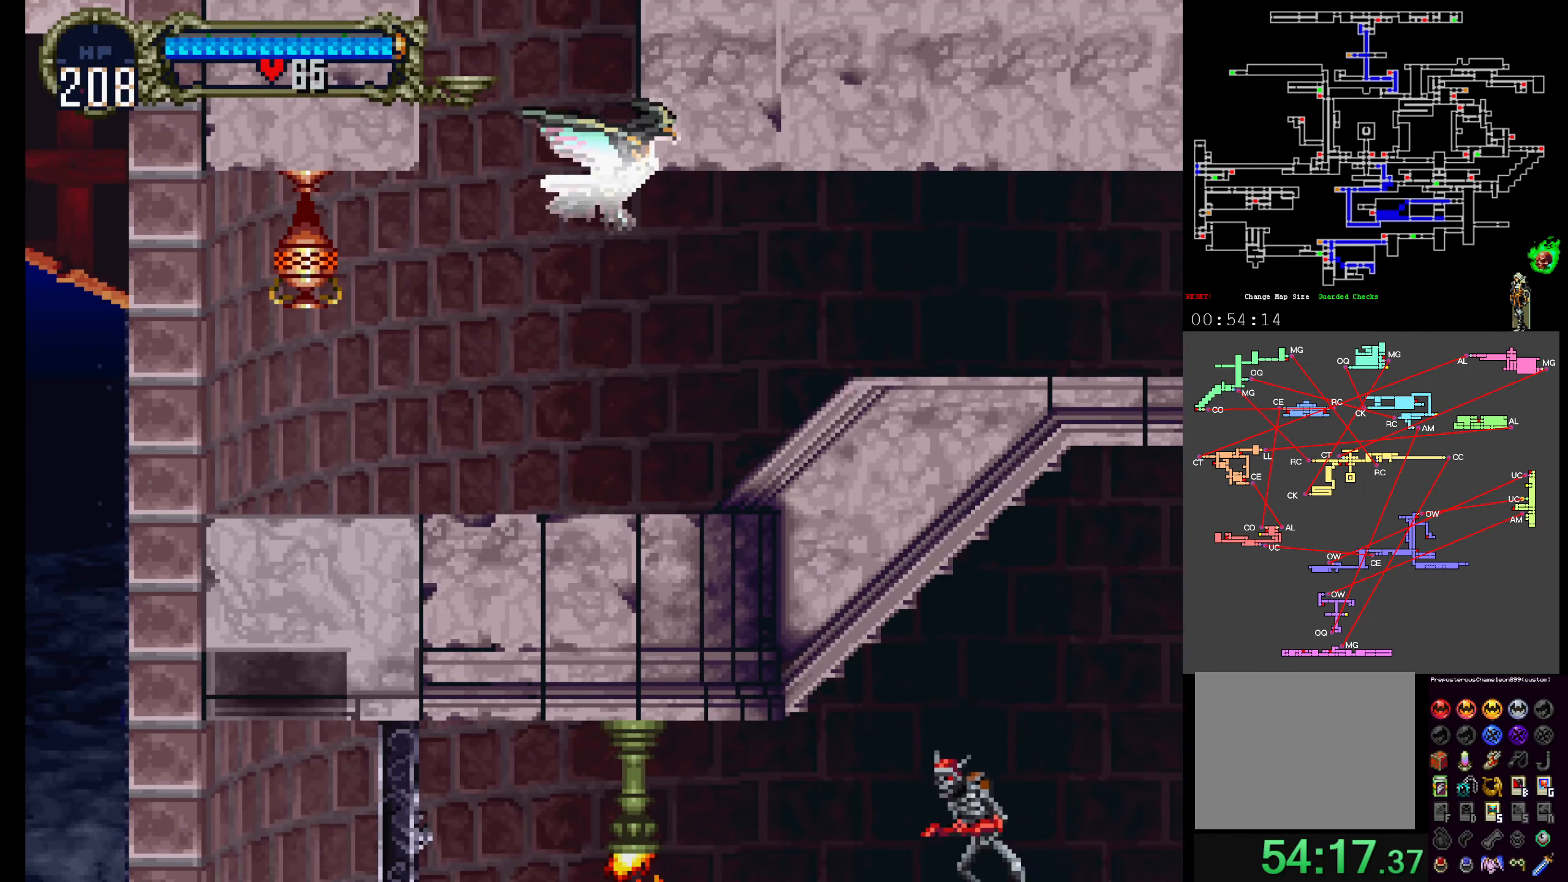
{"dt_ms": 500, "buttons": ["A"], "events": [[117, "A", "down"], [133, "DPAD_UP", "down"], [350, "DPAD_UP", "up"]]}
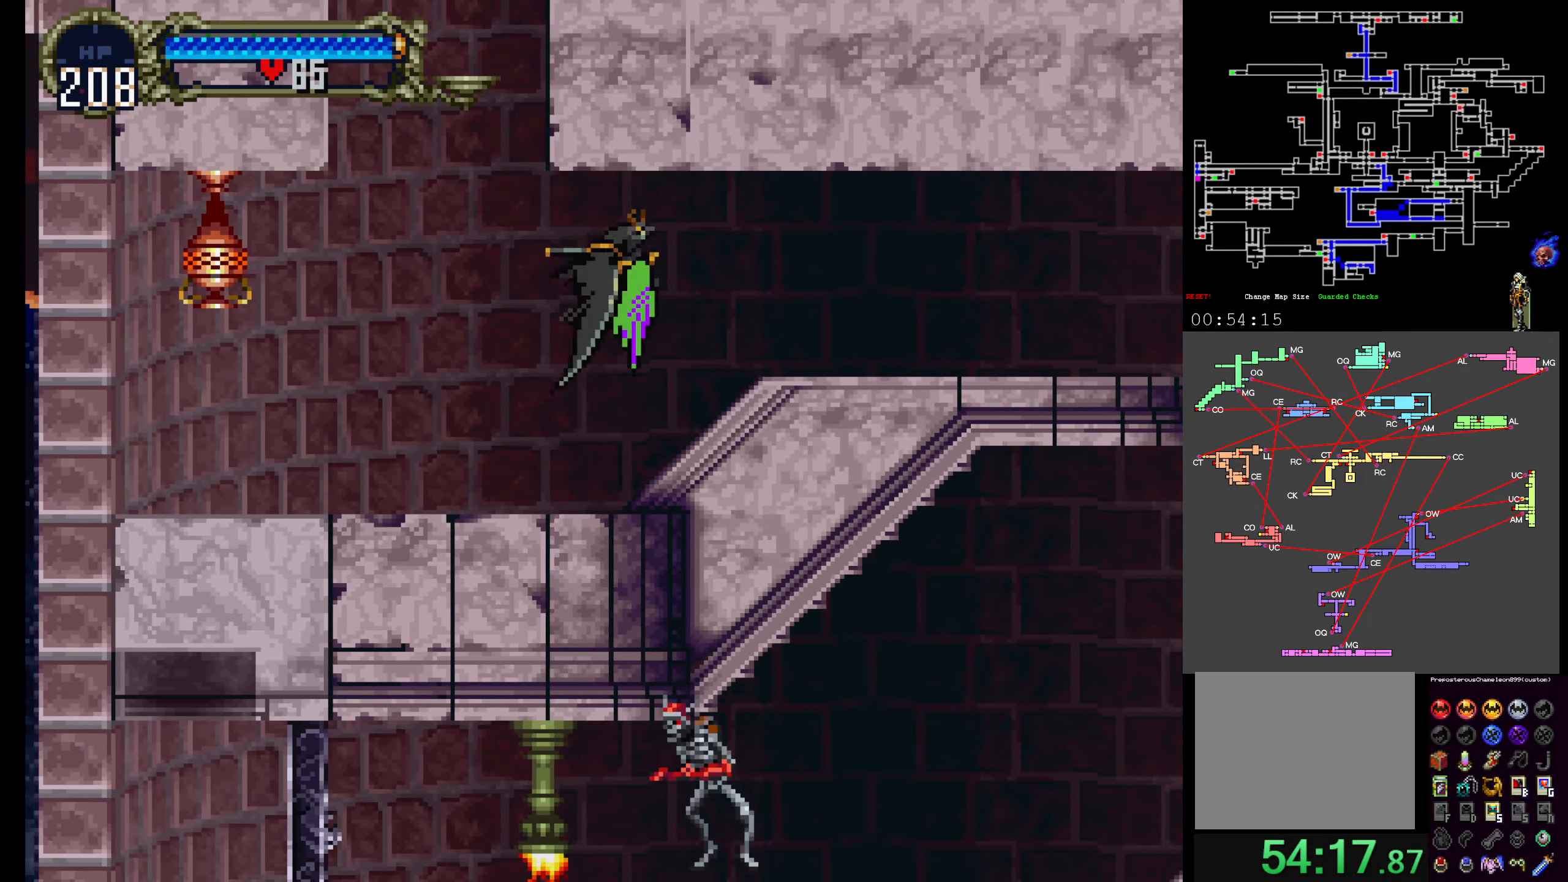
{"dt_ms": 500, "buttons": [], "events": [[67, "A", "up"]]}
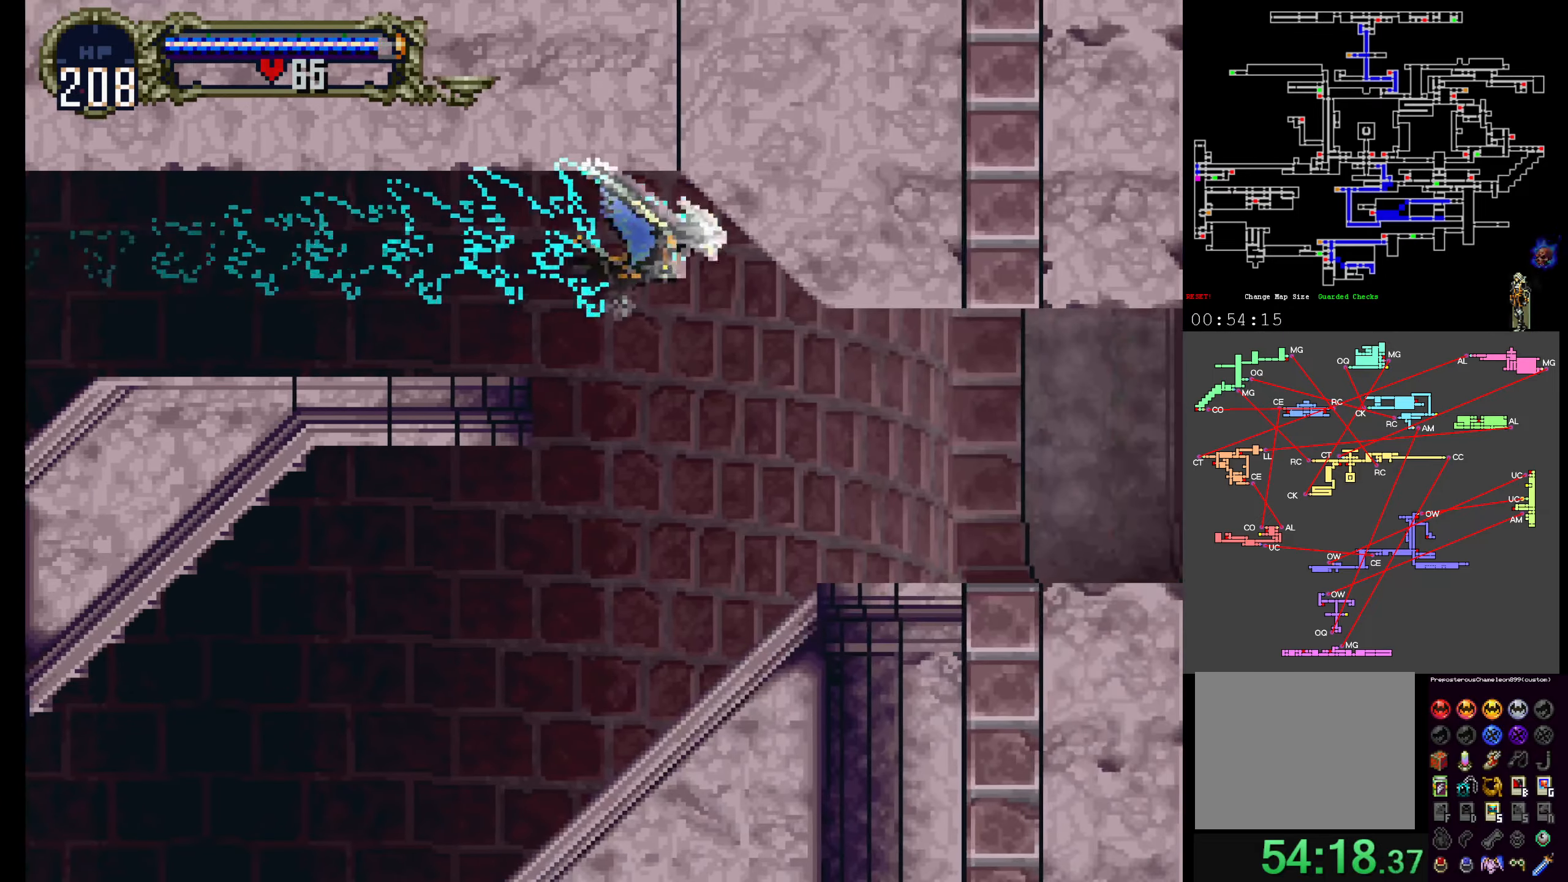
{"dt_ms": 500, "buttons": [], "events": []}
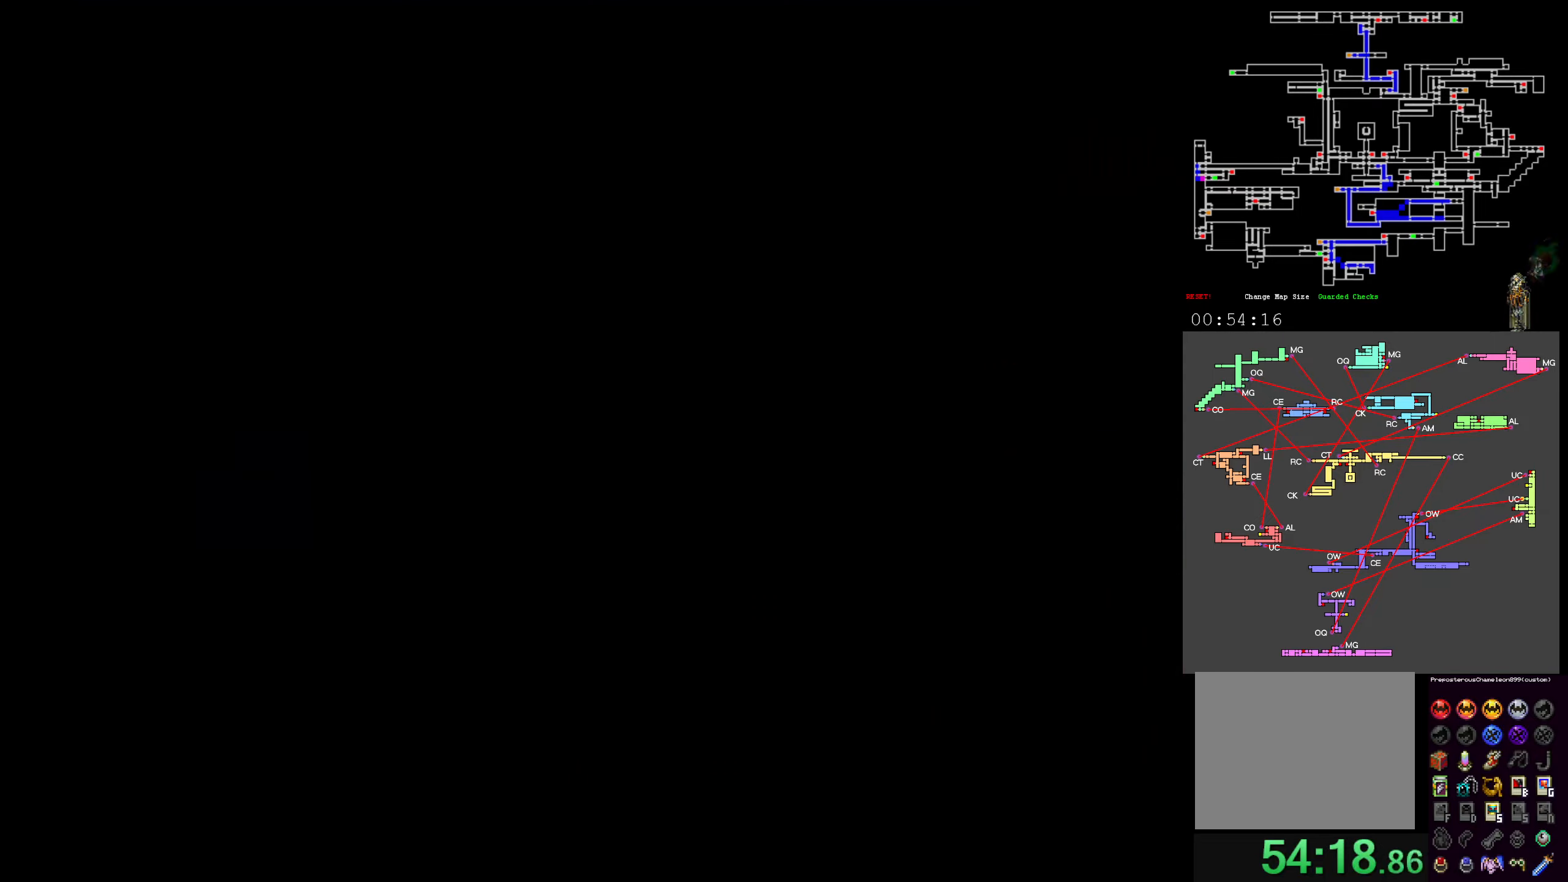
{"dt_ms": 500, "buttons": [], "events": []}
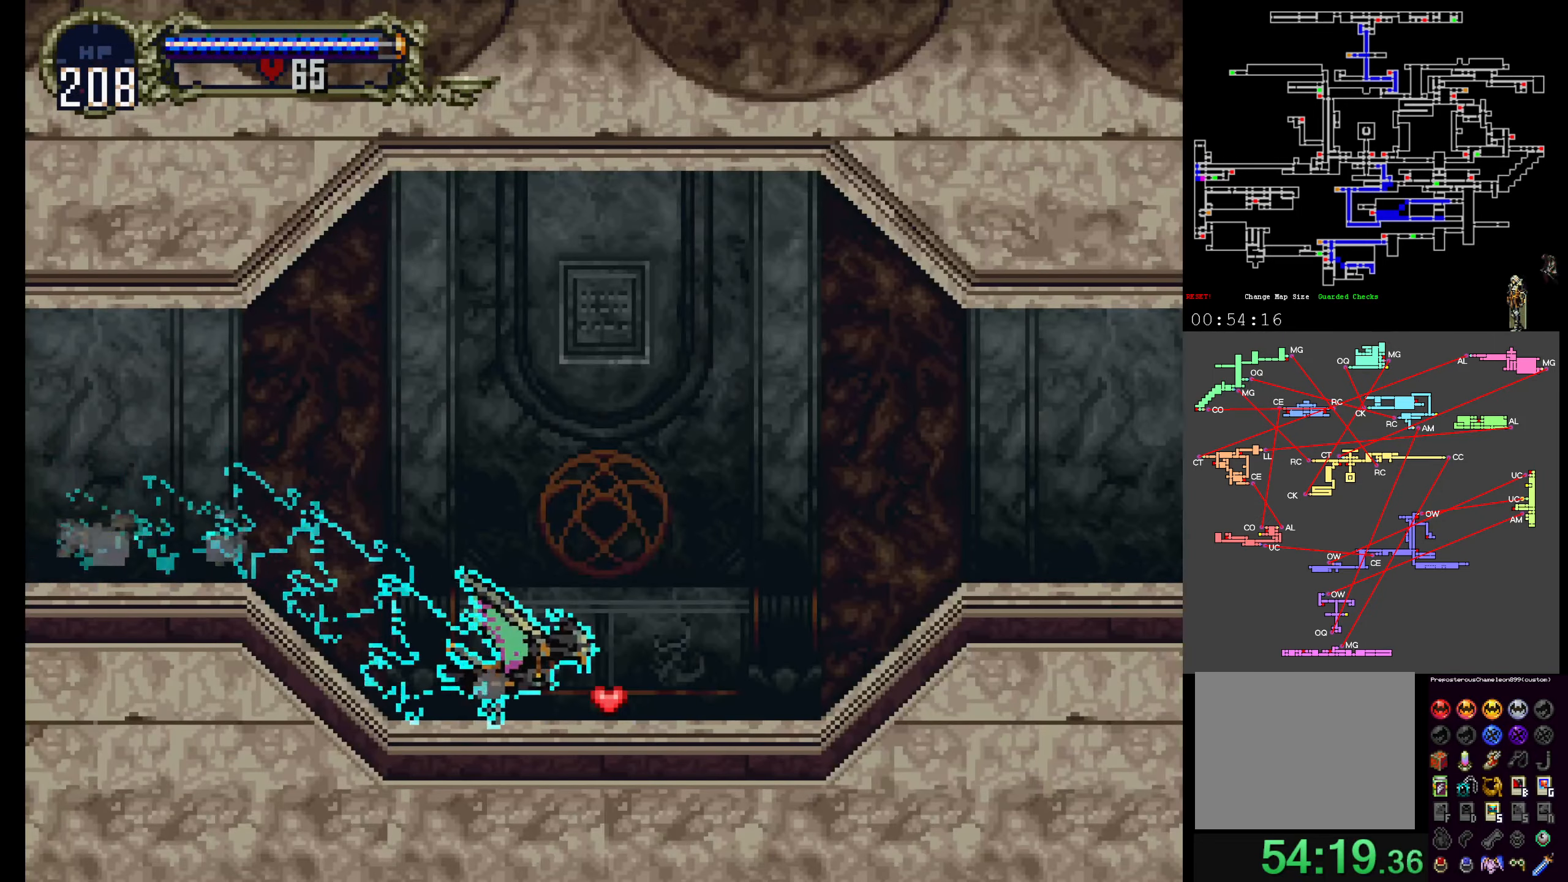
{"dt_ms": 500, "buttons": [], "events": []}
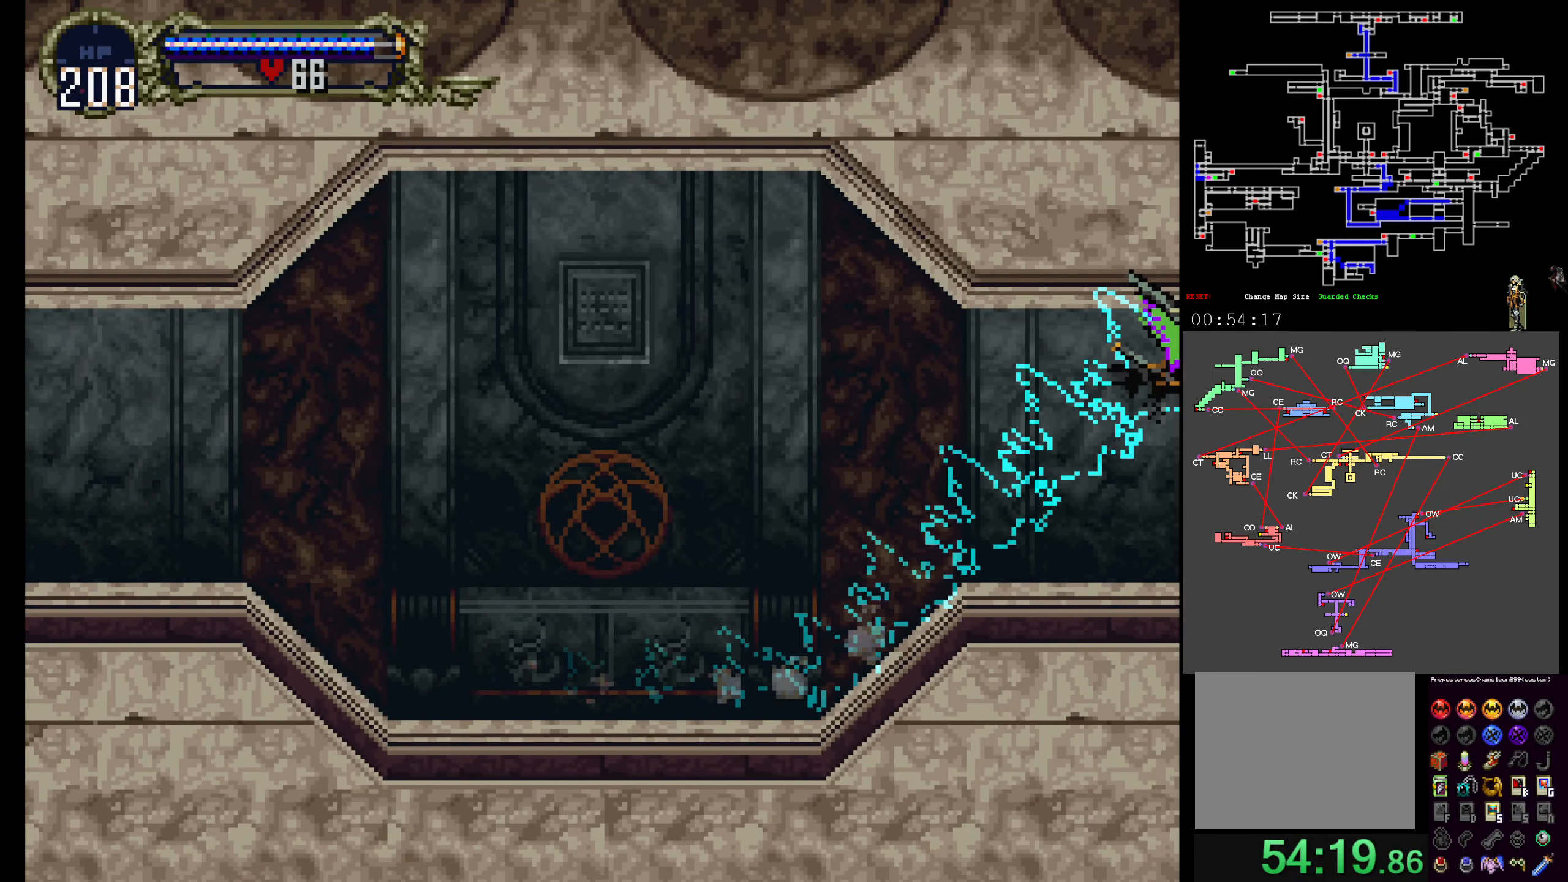
{"dt_ms": 500, "buttons": [], "events": []}
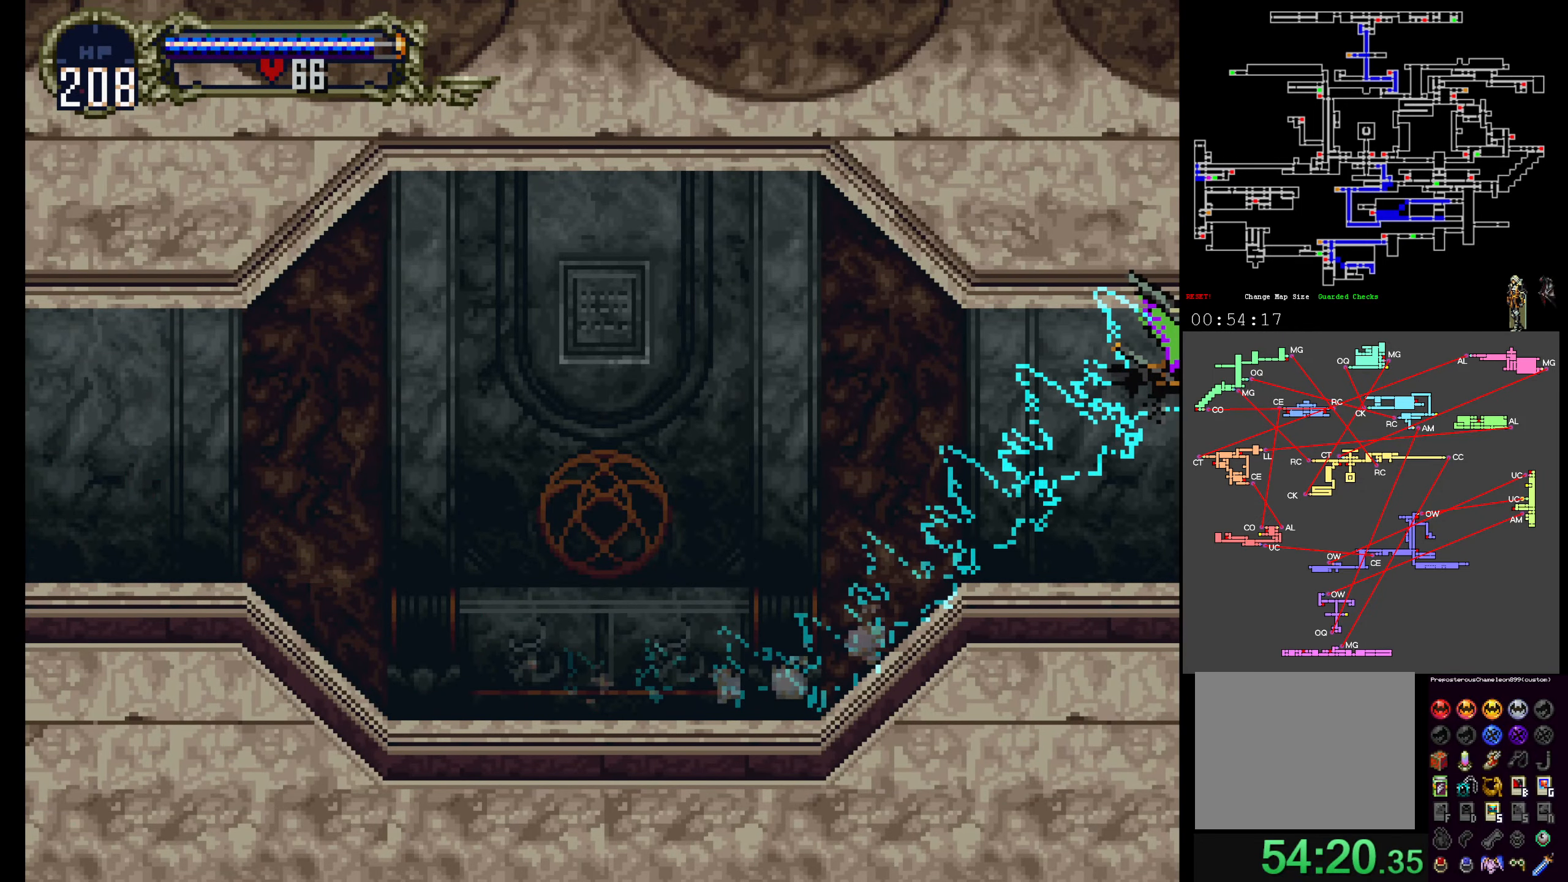
{"dt_ms": 500, "buttons": [], "events": []}
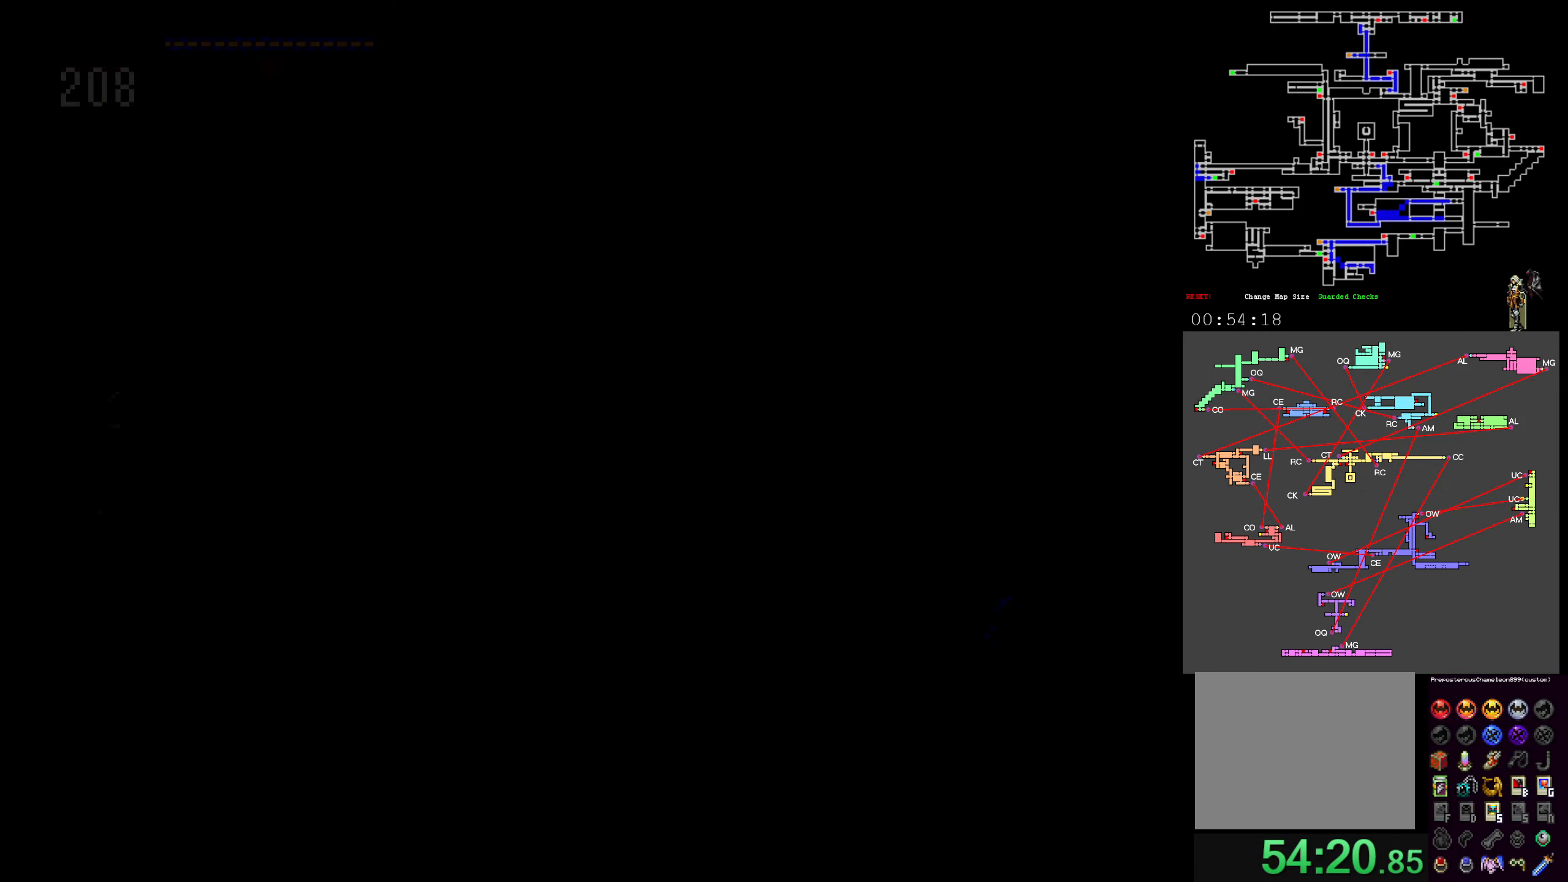
{"dt_ms": 1000, "buttons": ["X"]}
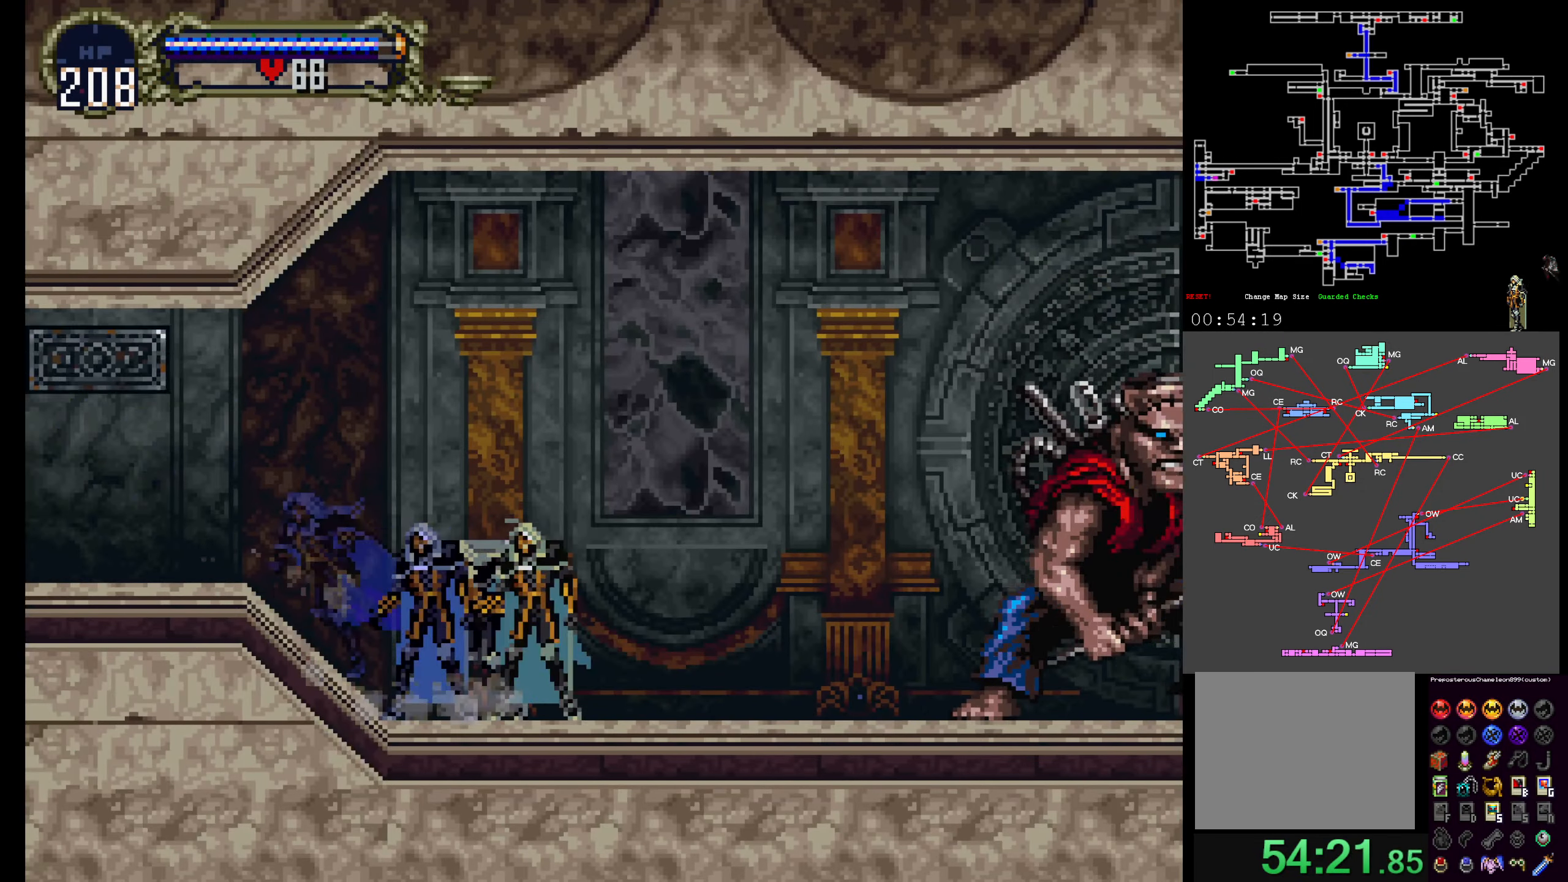
{"dt_ms": 1000, "buttons": ["B"]}
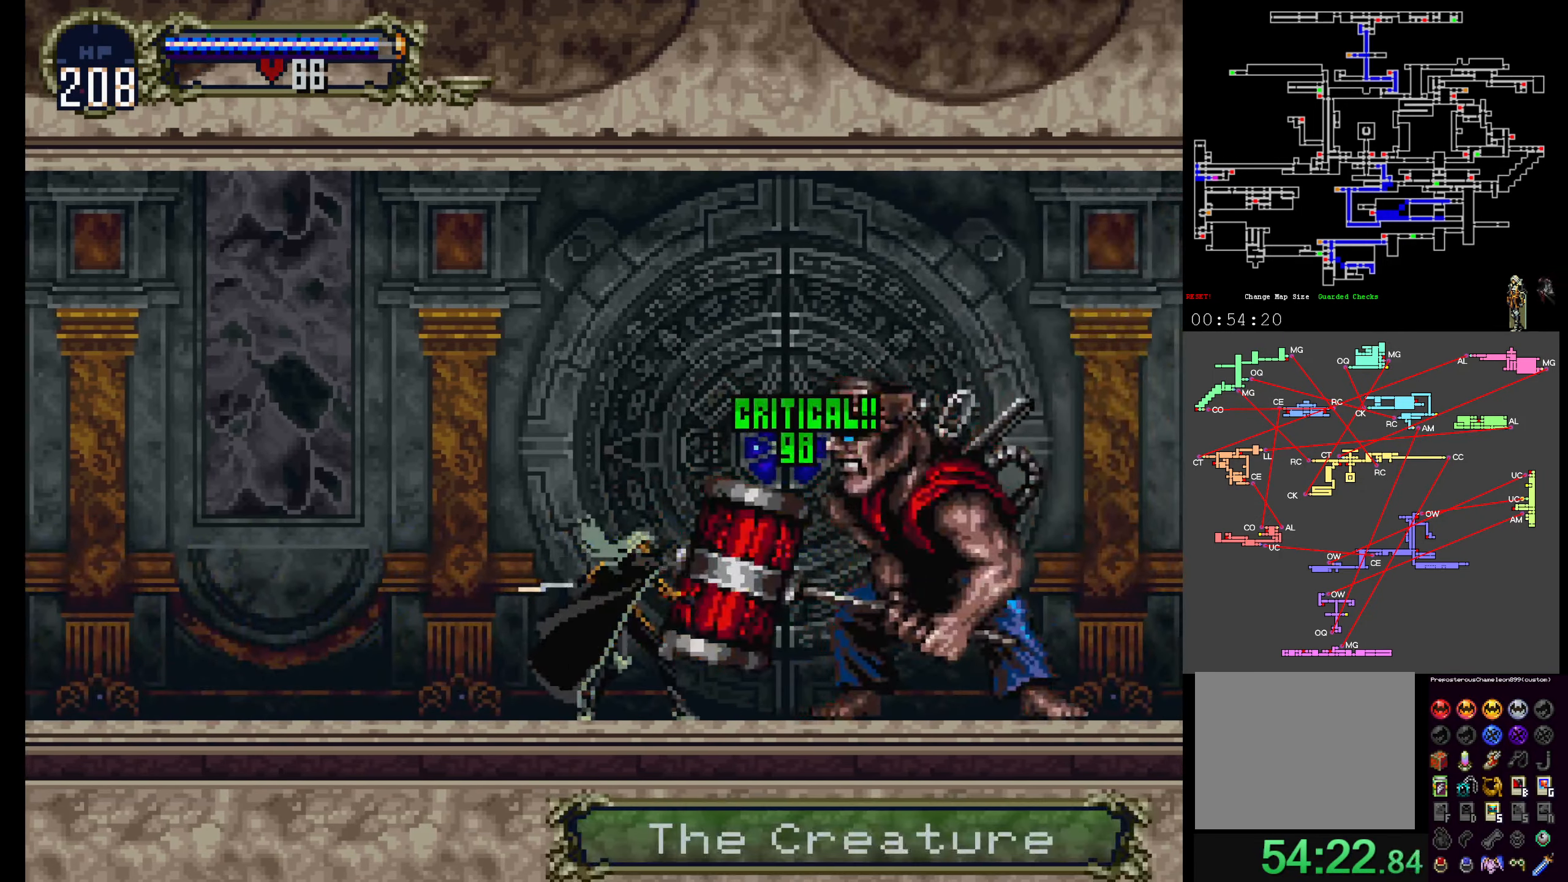
{"dt_ms": 500, "buttons": [], "events": [[17, "B", "up"], [84, "B", "down"], [183, "B", "up"], [216, "B", "down"], [350, "B", "up"], [366, "B", "down"], [483, "B", "up"]]}
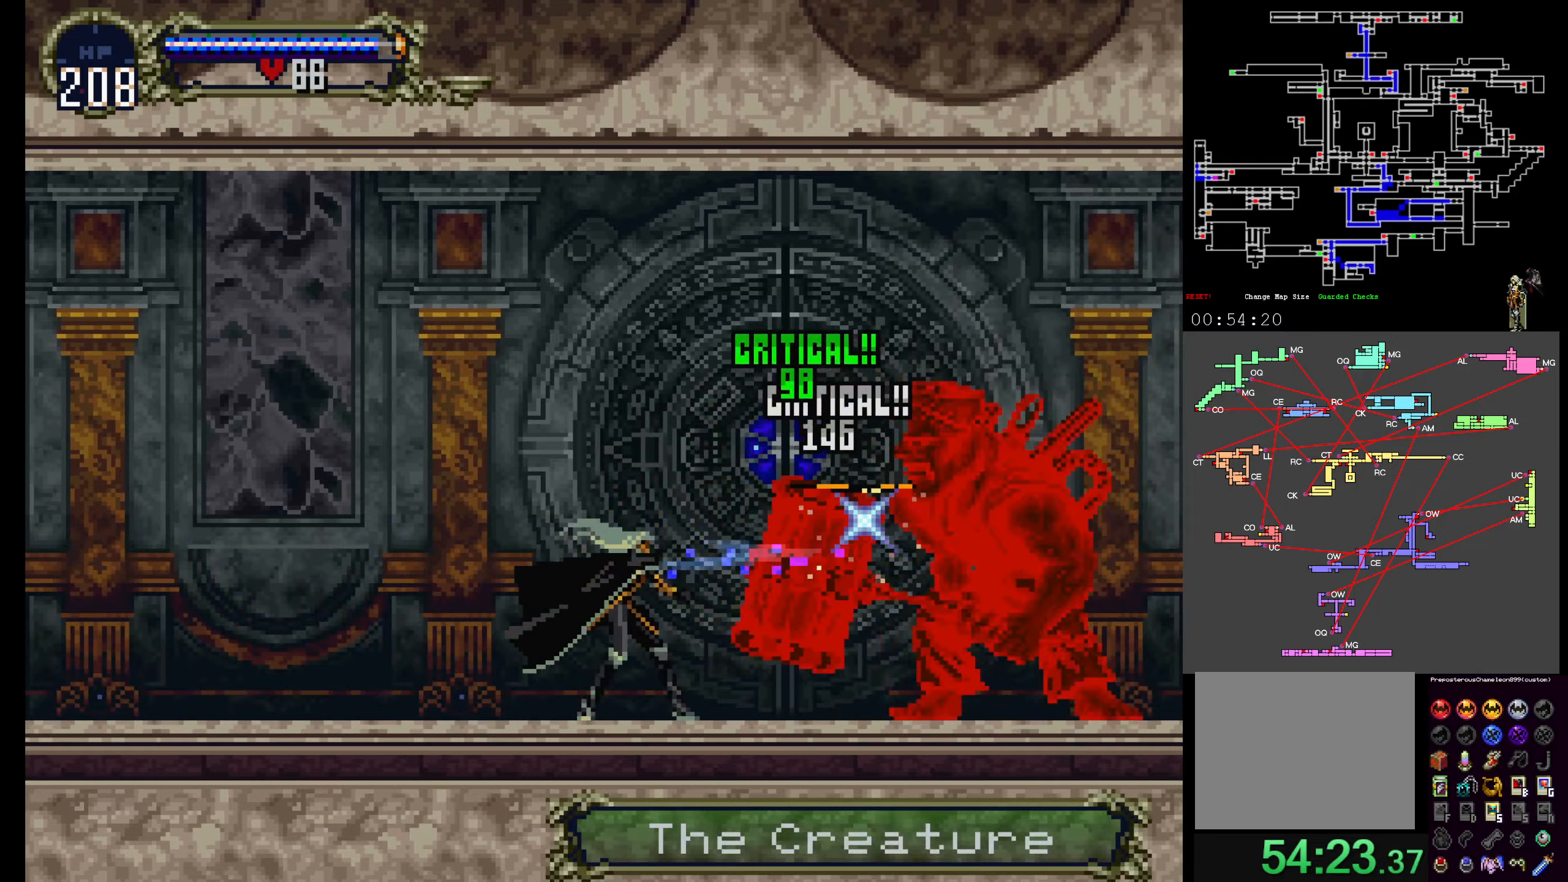
{"dt_ms": 500, "buttons": ["B"], "events": [[33, "B", "down"], [116, "B", "up"], [183, "B", "down"], [283, "B", "up"], [316, "B", "down"], [416, "B", "up"], [466, "B", "down"]]}
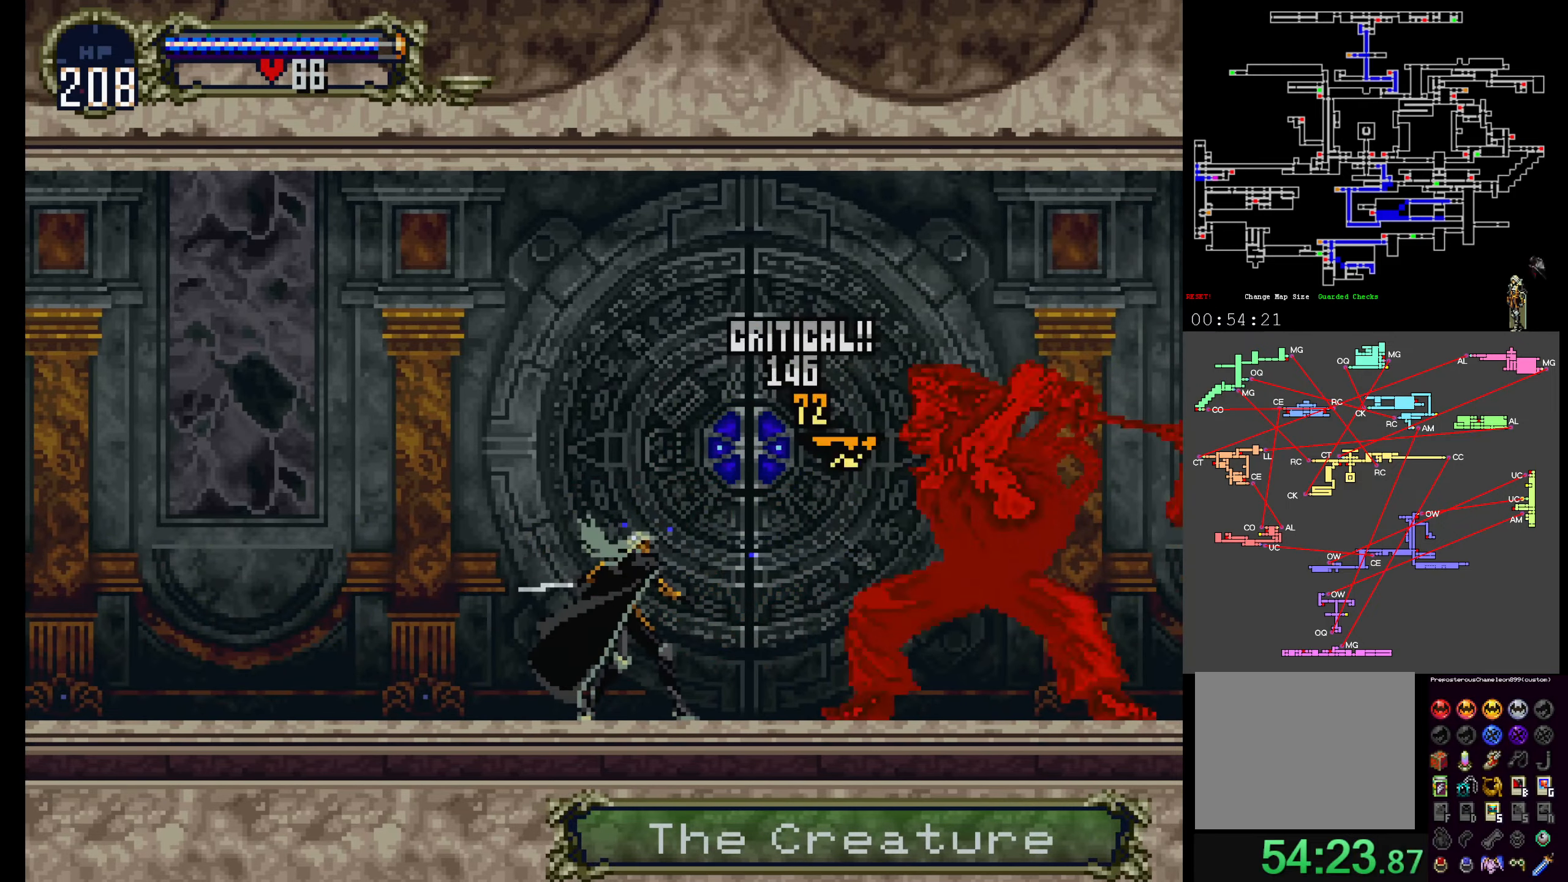
{"dt_ms": 500, "buttons": ["B"], "events": [[83, "B", "up"], [116, "B", "down"], [233, "B", "up"], [283, "B", "down"], [366, "B", "up"], [433, "B", "down"]]}
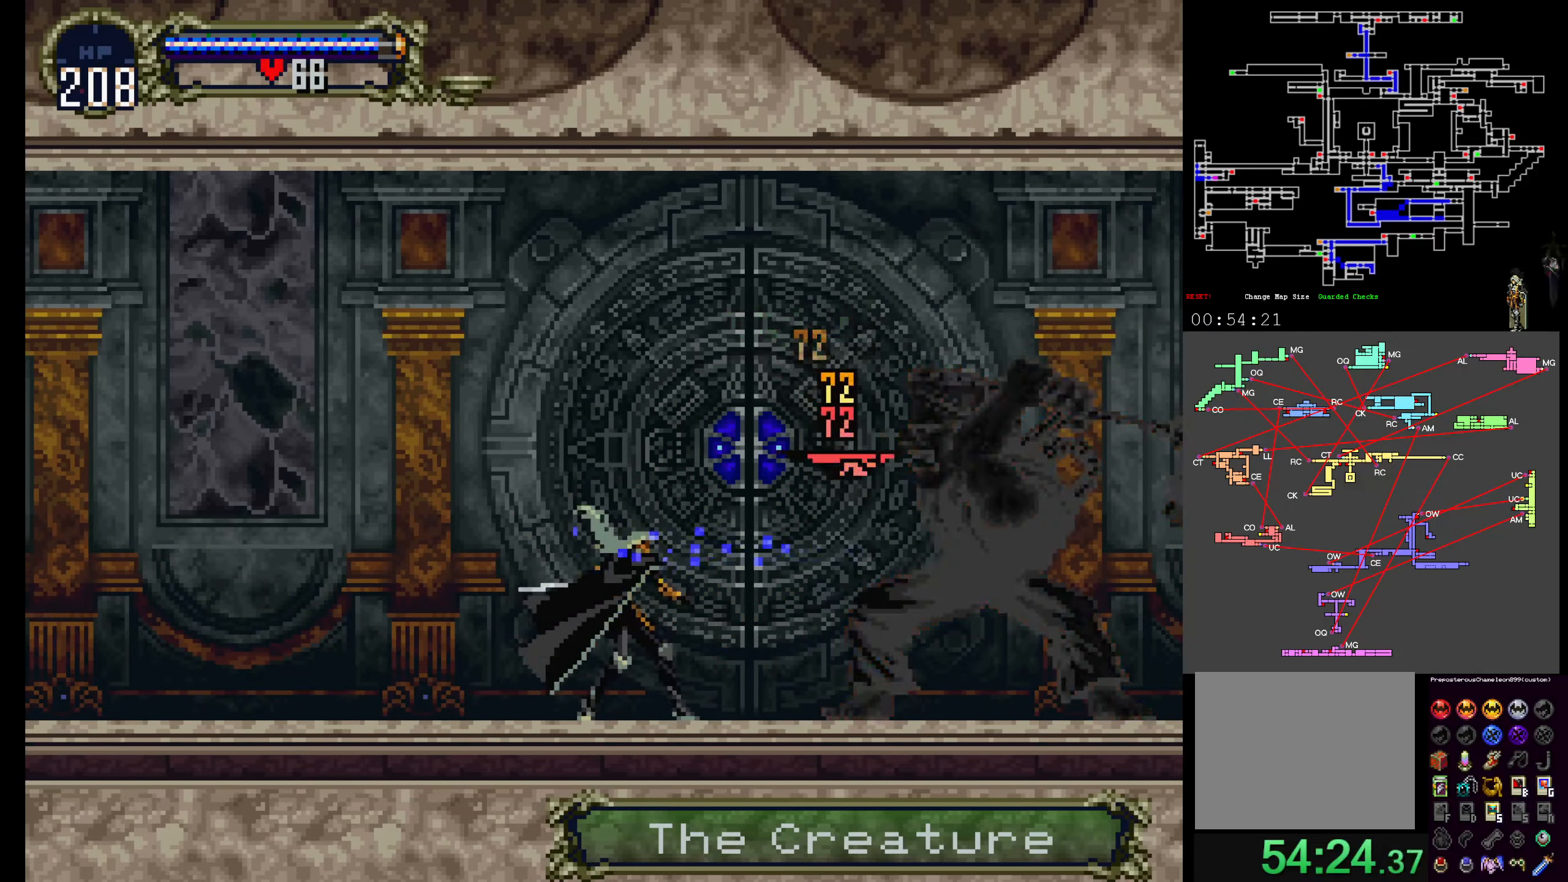
{"dt_ms": 500, "buttons": [], "events": [[50, "B", "up"], [100, "B", "down"], [183, "B", "up"], [250, "B", "down"], [333, "B", "up"], [400, "B", "down"], [500, "B", "up"]]}
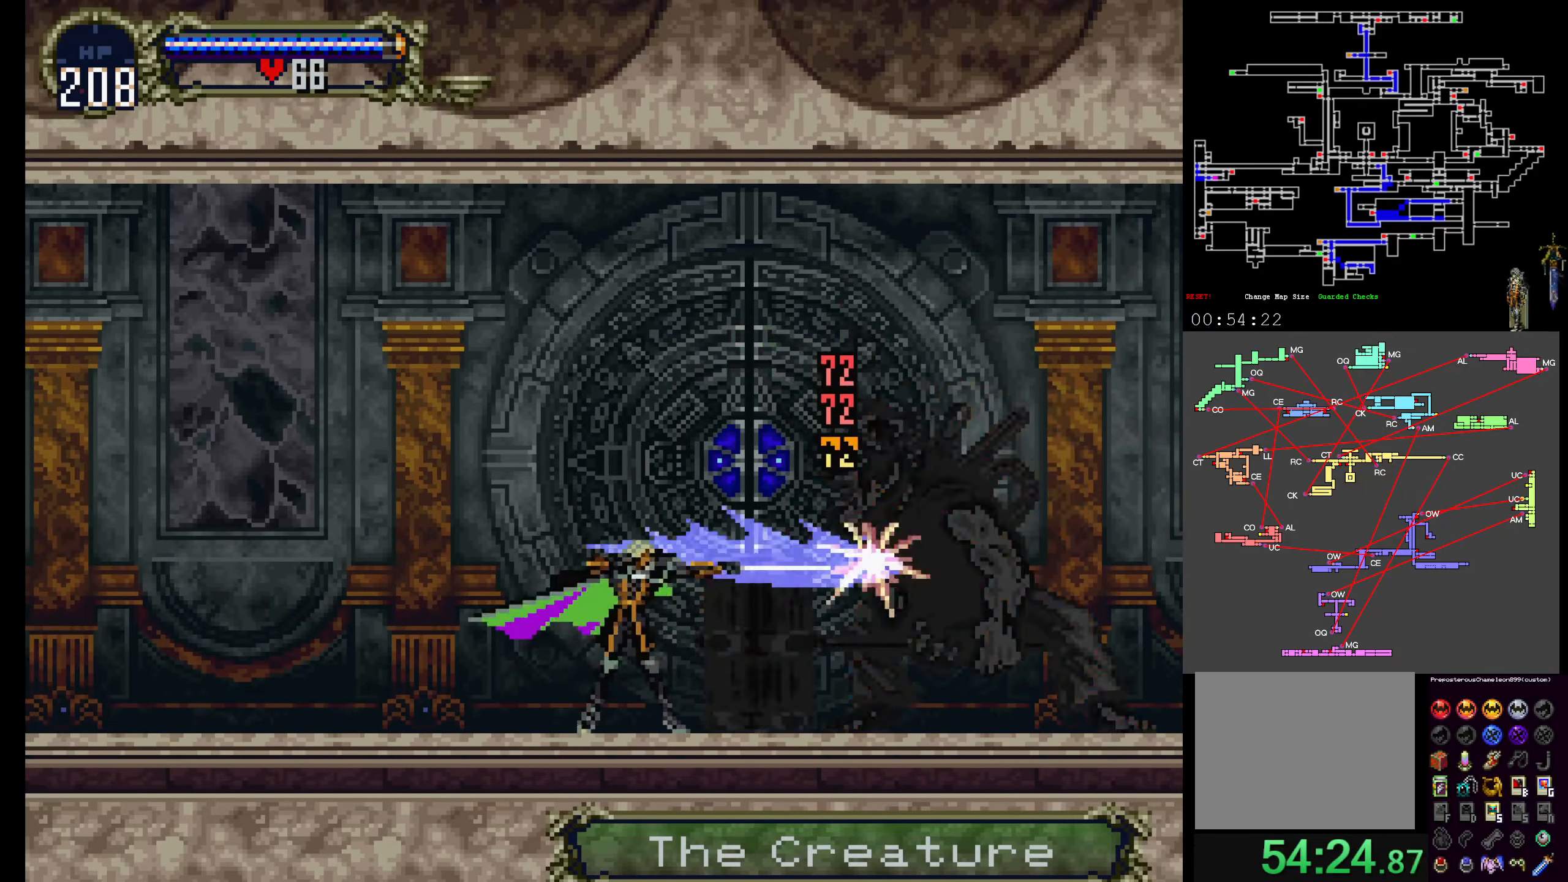
{"dt_ms": 500, "buttons": [], "events": [[66, "B", "down"], [150, "B", "up"], [233, "B", "down"], [316, "B", "up"], [383, "B", "down"], [483, "B", "up"]]}
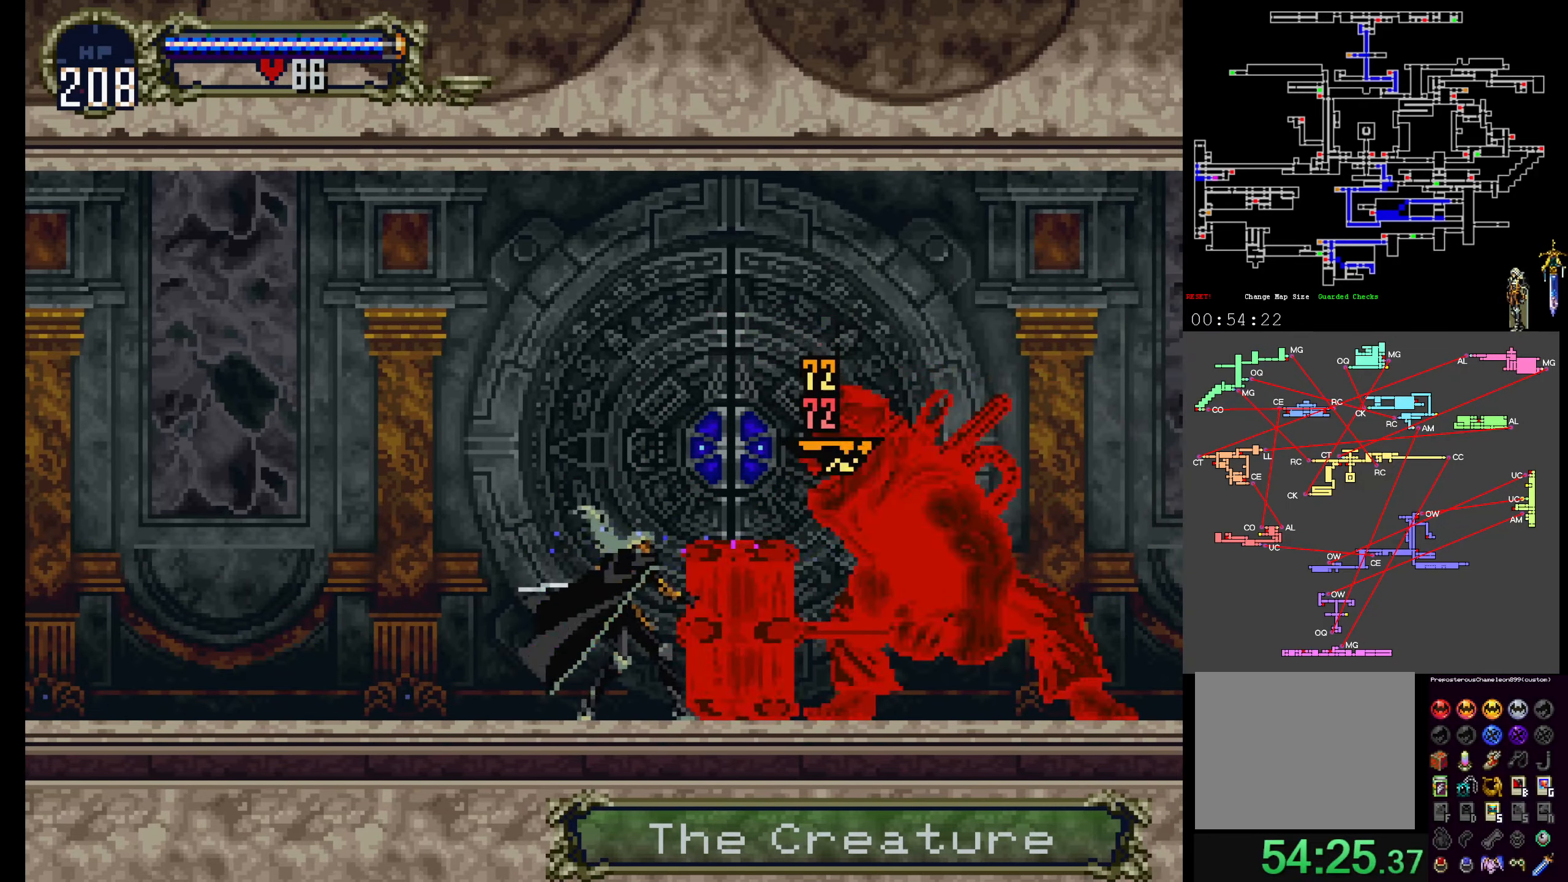
{"dt_ms": 500, "buttons": [], "events": [[50, "B", "down"], [150, "B", "up"], [216, "B", "down"], [316, "B", "up"], [366, "B", "down"], [483, "B", "up"]]}
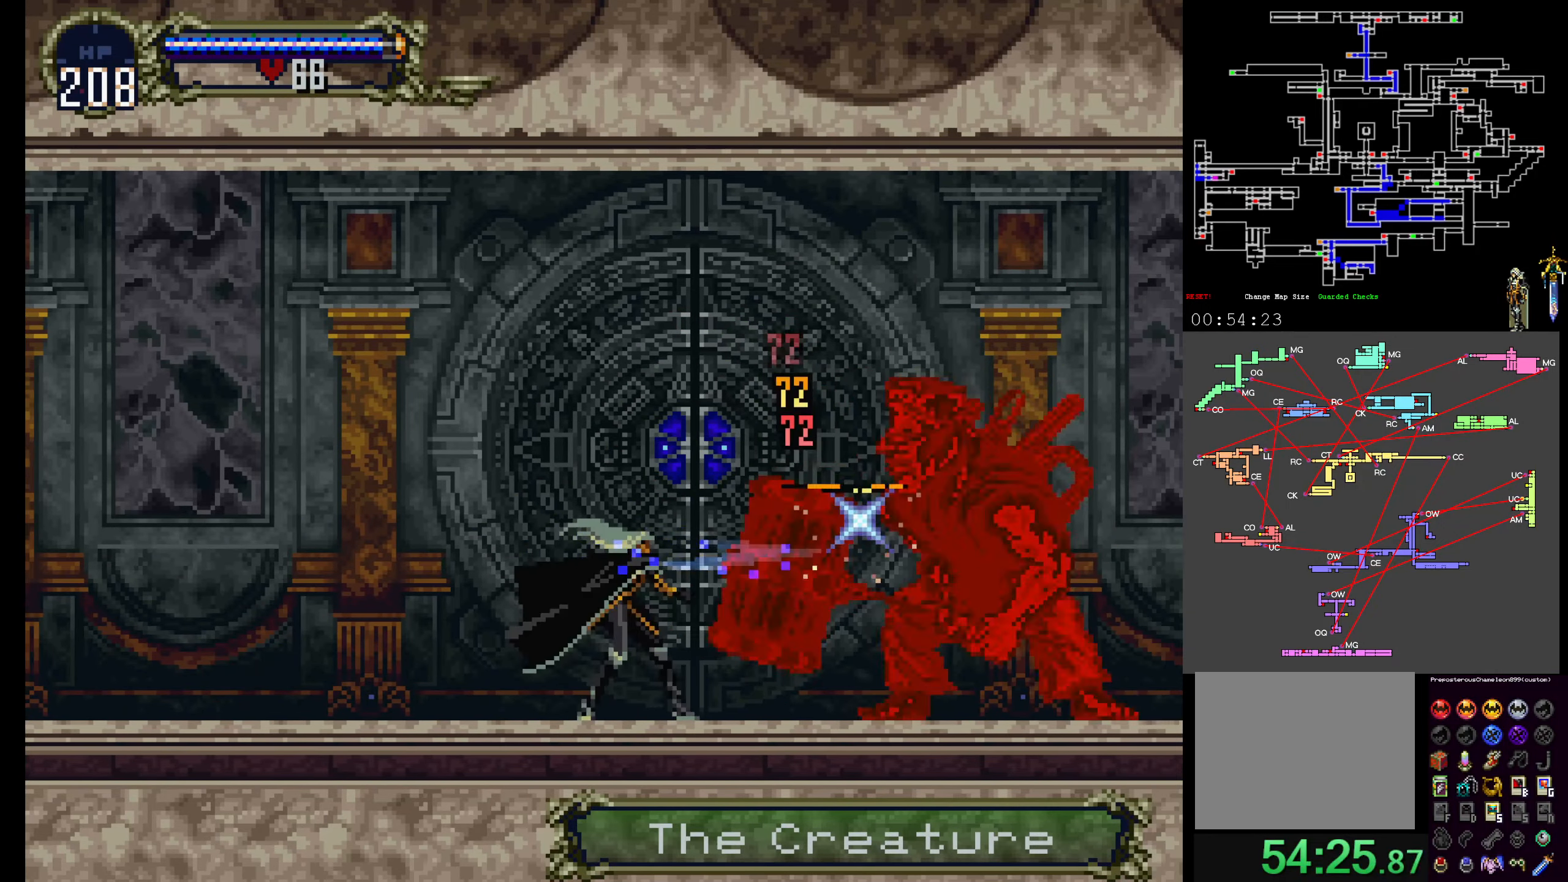
{"dt_ms": 500, "buttons": [], "events": [[50, "B", "down"], [150, "B", "up"], [216, "B", "down"], [300, "B", "up"], [366, "B", "down"], [483, "B", "up"]]}
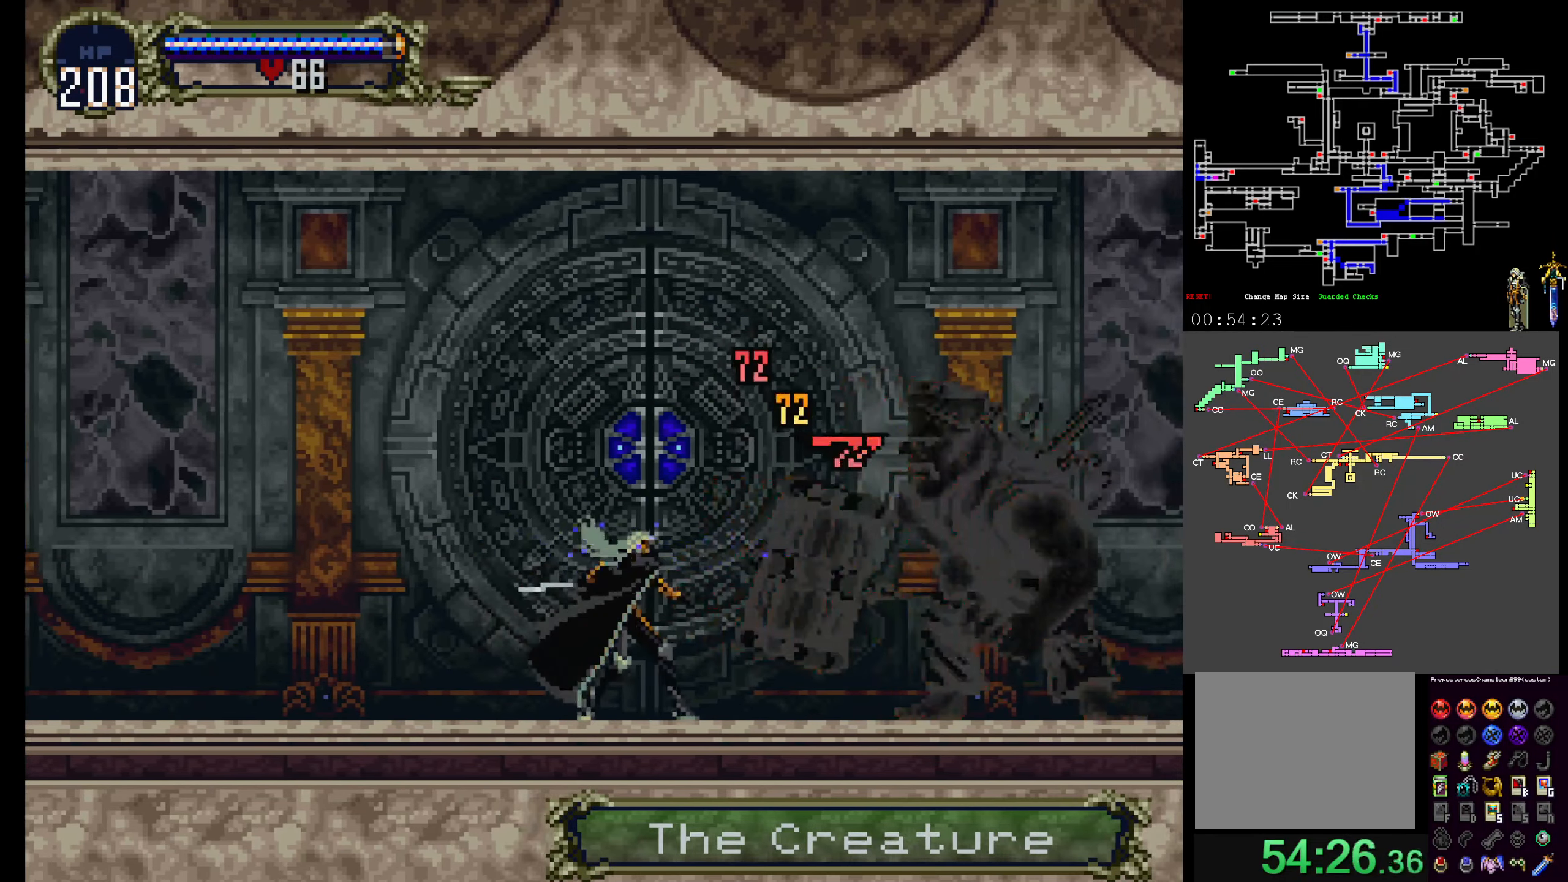
{"dt_ms": 500, "buttons": ["B"], "events": [[16, "B", "down"], [116, "B", "up"], [183, "B", "down"], [283, "B", "up"], [333, "B", "down"], [416, "B", "up"], [483, "B", "down"]]}
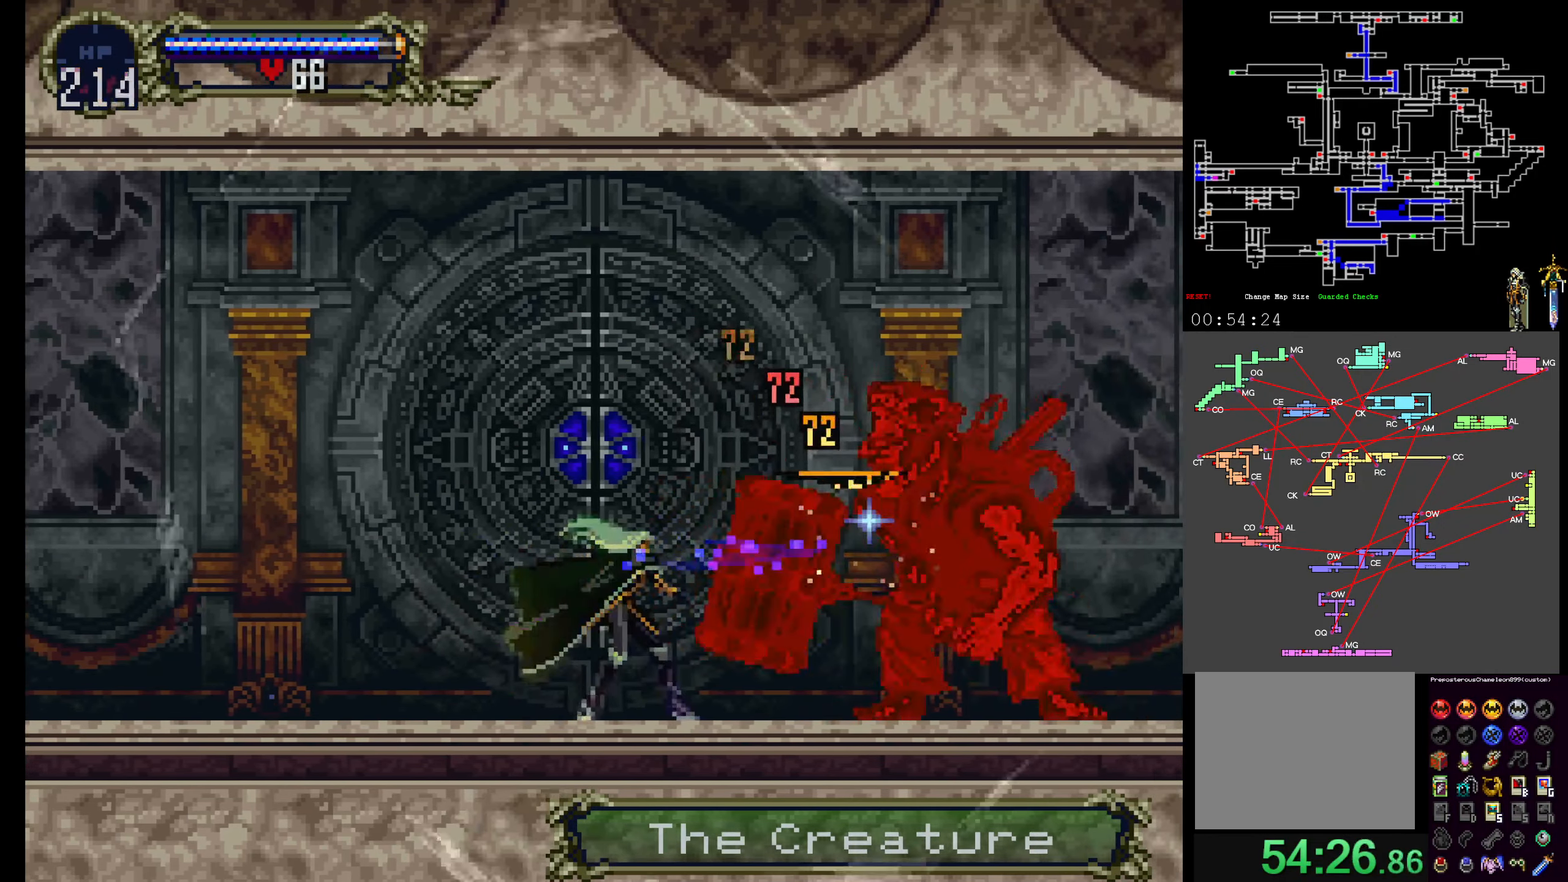
{"dt_ms": 500, "buttons": [], "events": [[83, "B", "up"], [150, "B", "down"], [233, "B", "up"], [283, "B", "down"], [416, "B", "up"]]}
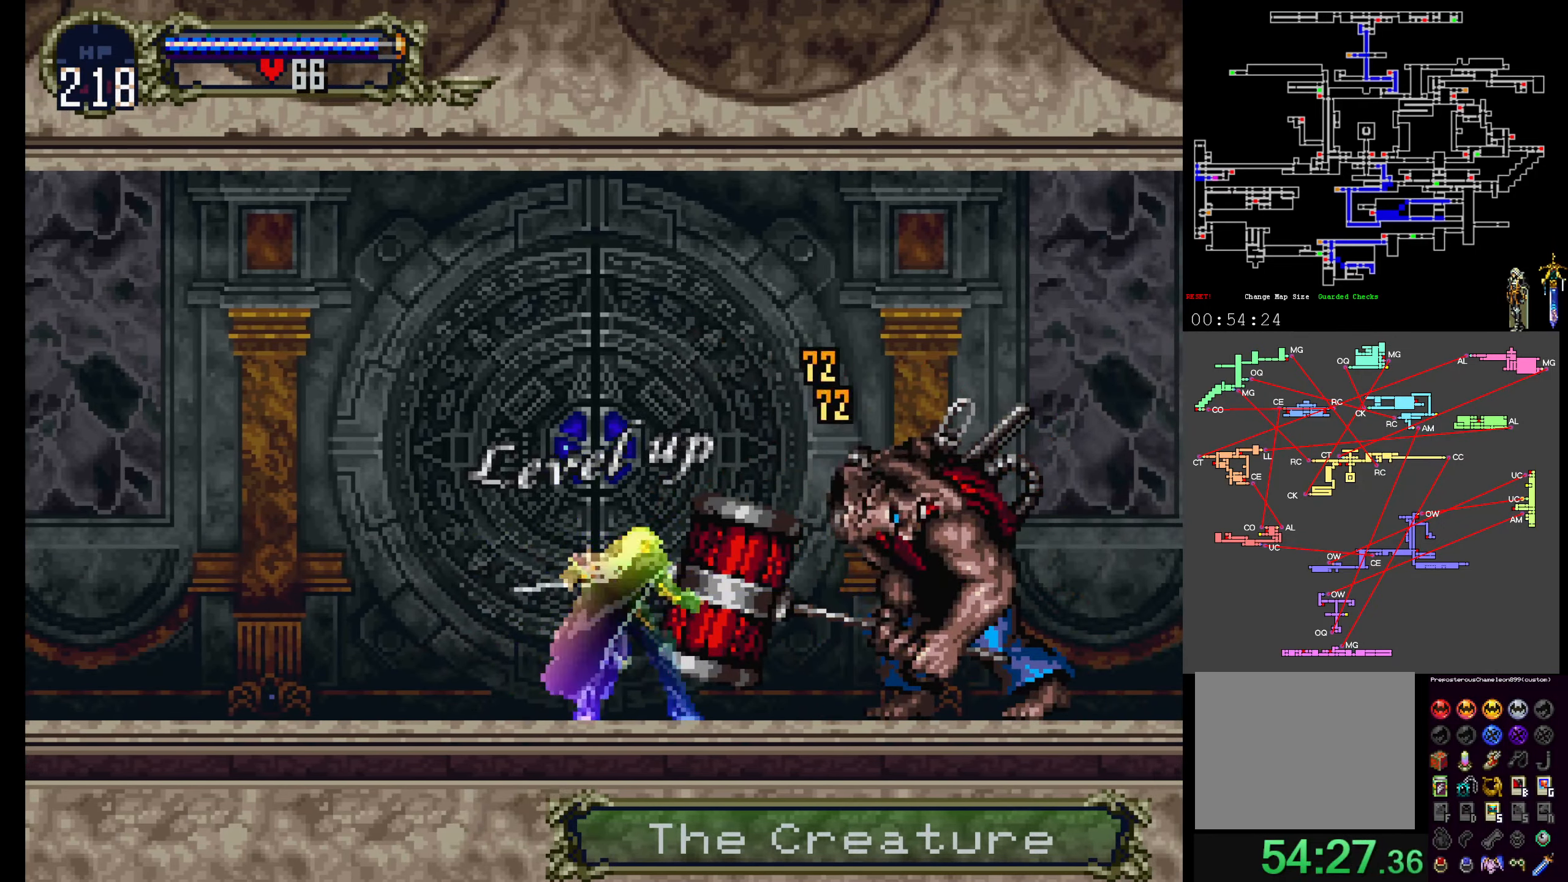
{"dt_ms": 500, "buttons": [], "events": []}
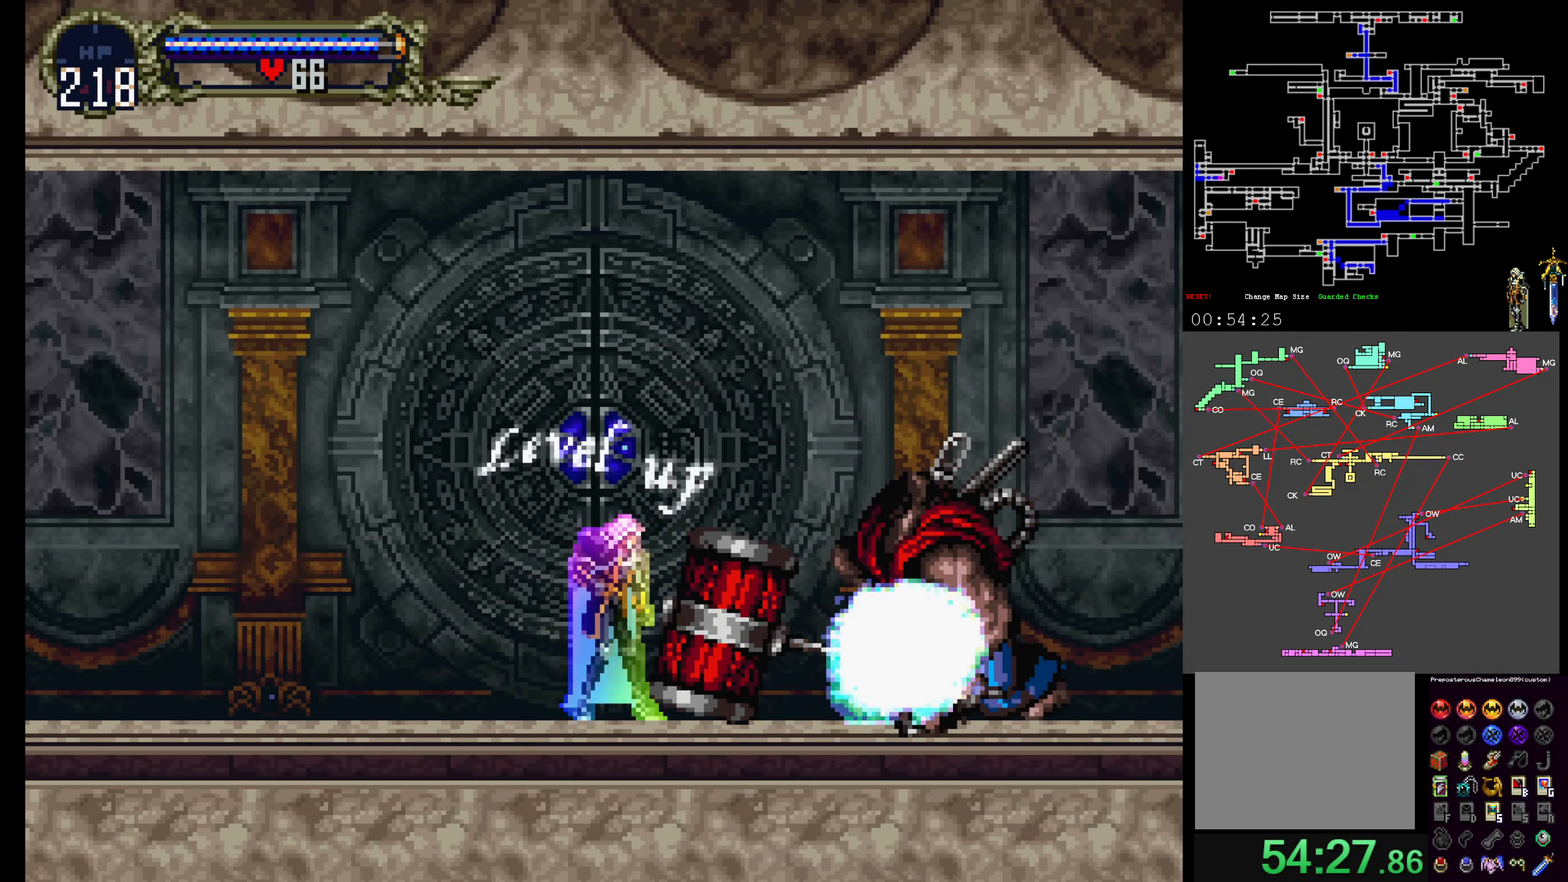
{"dt_ms": 500, "buttons": [], "events": [[83, "A", "down"], [116, "R1", "down"], [217, "A", "up"], [217, "R1", "up"]]}
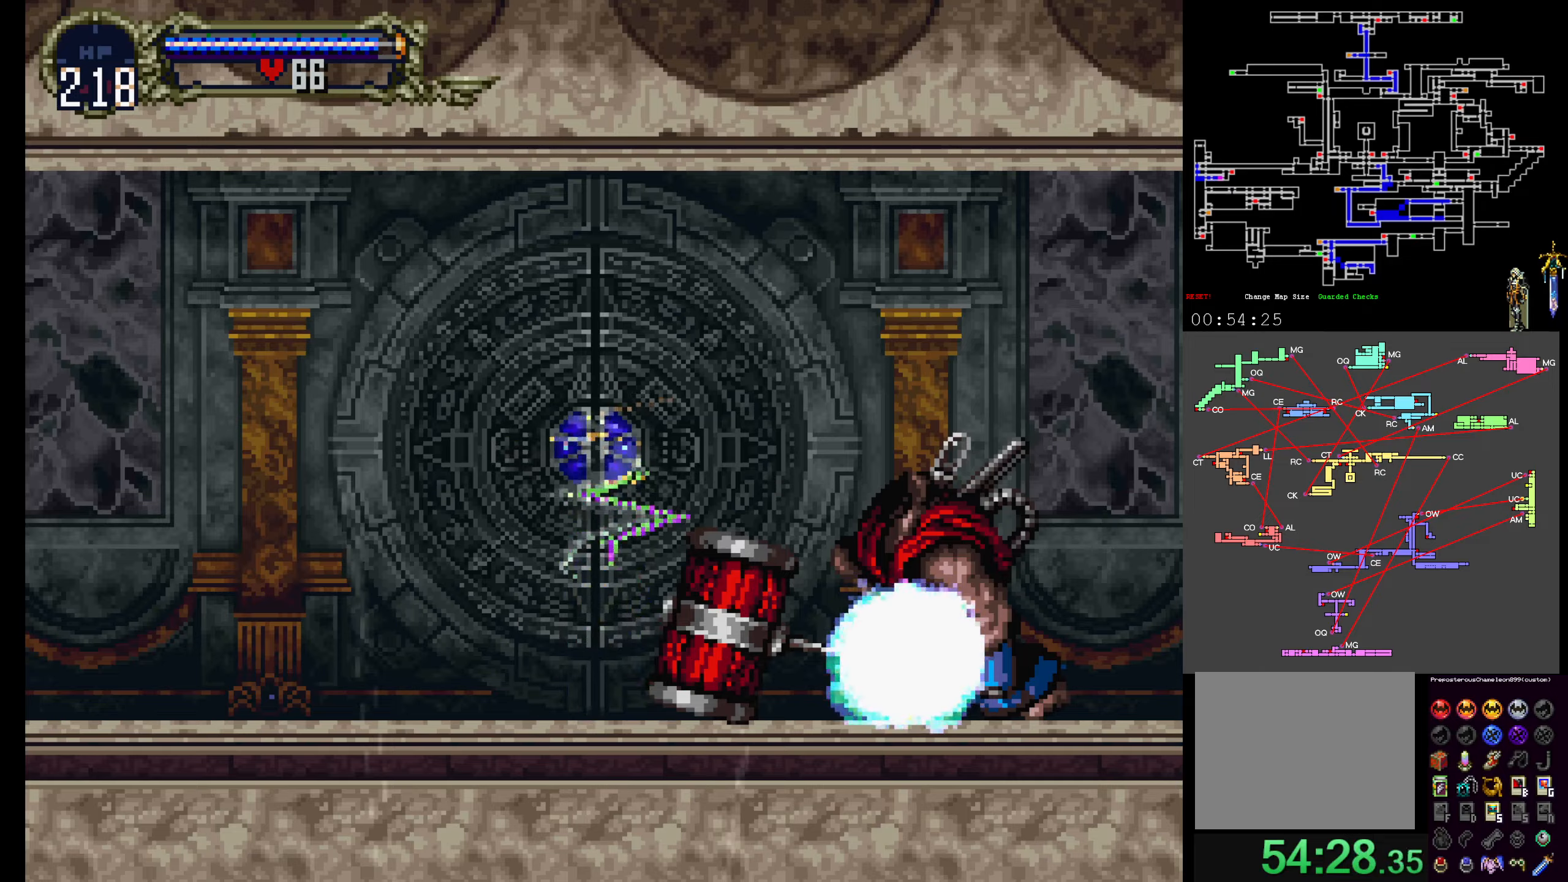
{"dt_ms": 500, "buttons": []}
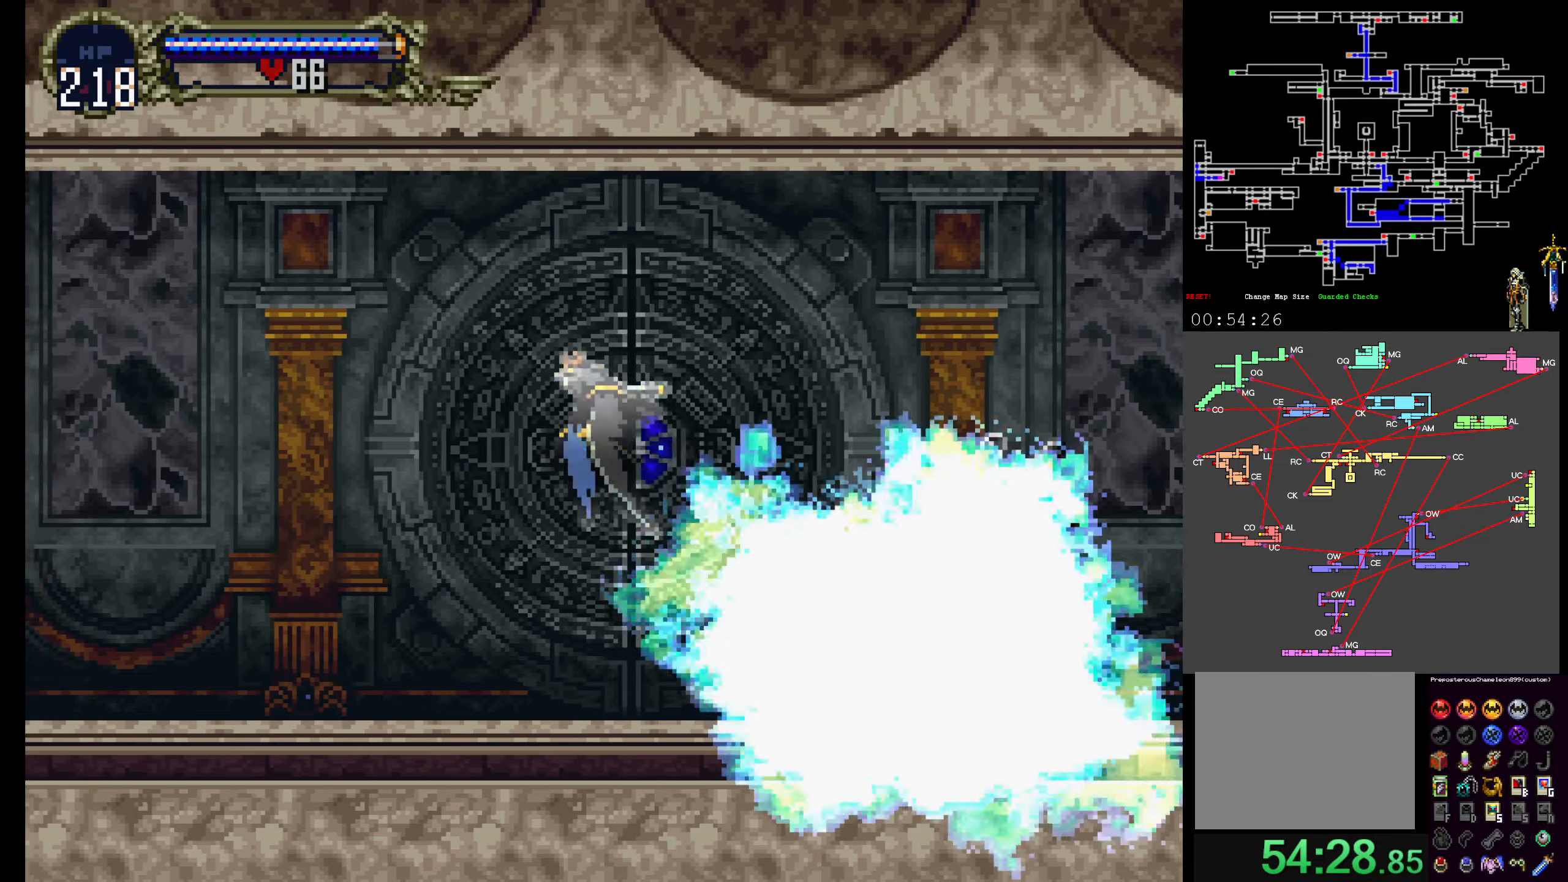
{"dt_ms": 500, "buttons": [], "events": []}
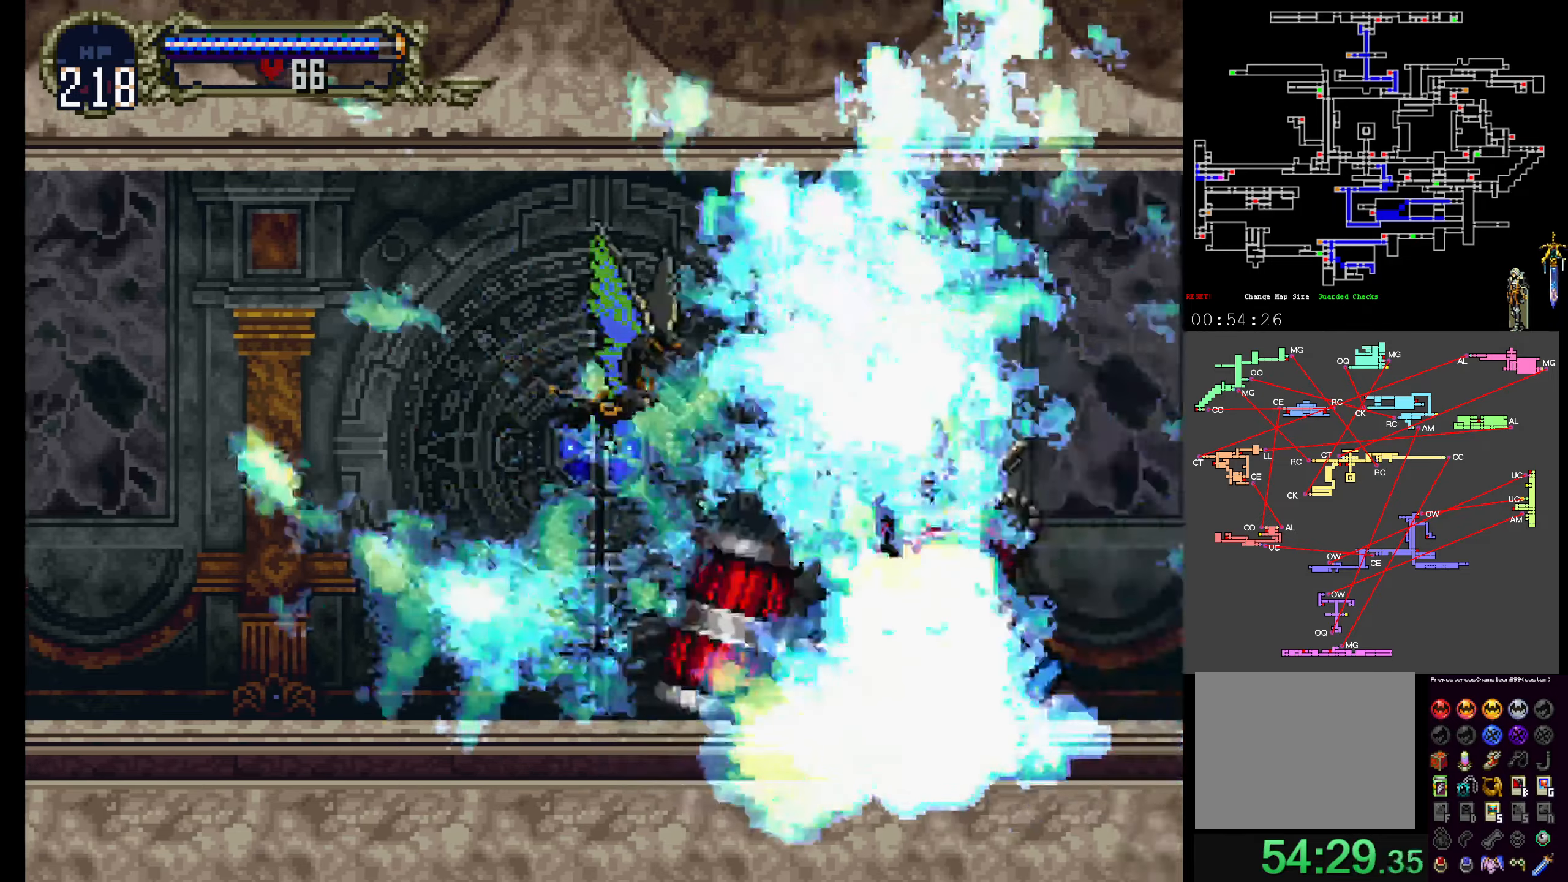
{"dt_ms": 500, "buttons": []}
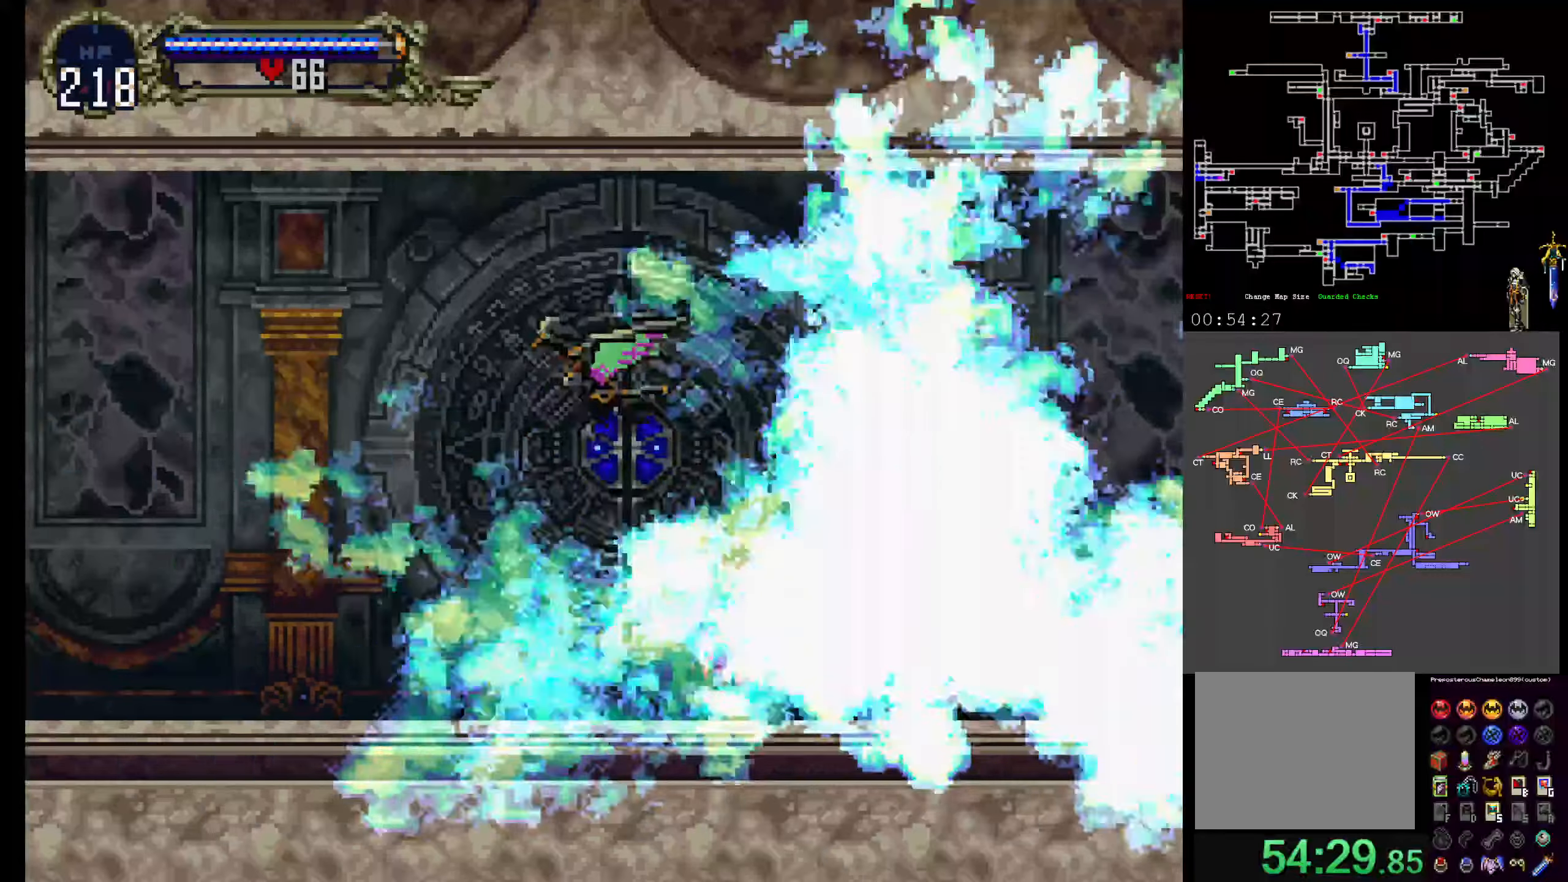
{"dt_ms": 500, "buttons": [], "events": [[283, "SELECT", "down"], [417, "SELECT", "up"]]}